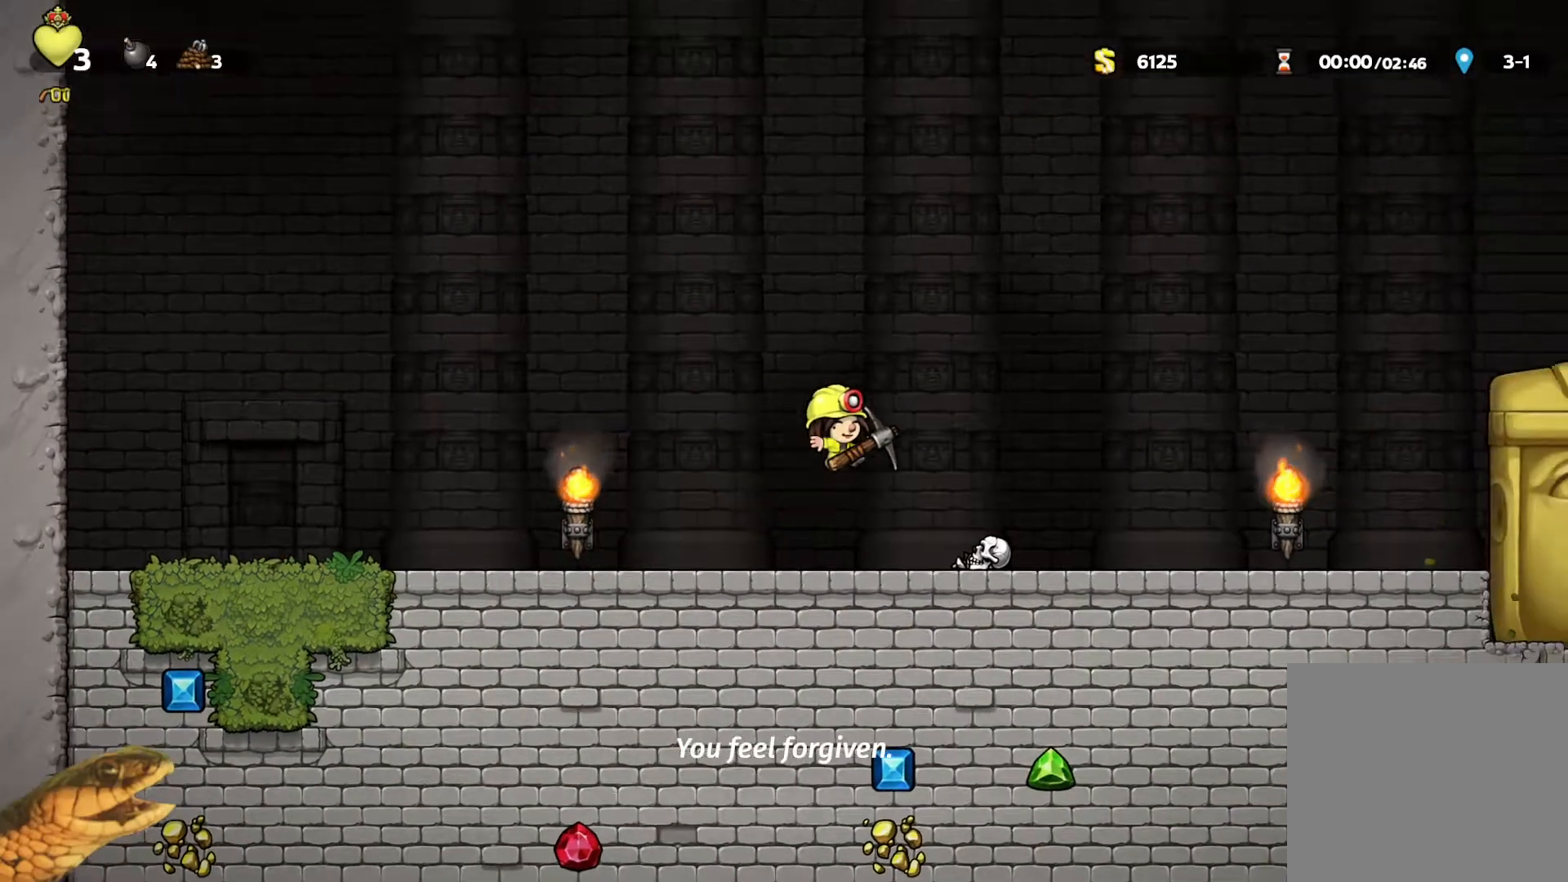
Gameplay with a controller (Xbox layout); each line is a JSON object with the inputs held at the frame after it. "events" lists button and stick changes between this image and that frame as [ms after this image, input, new state], when the widget could be followed in between. Not read: left_stick right_stick.
{"buttons": ["R2", "DPAD_RIGHT"], "events": []}
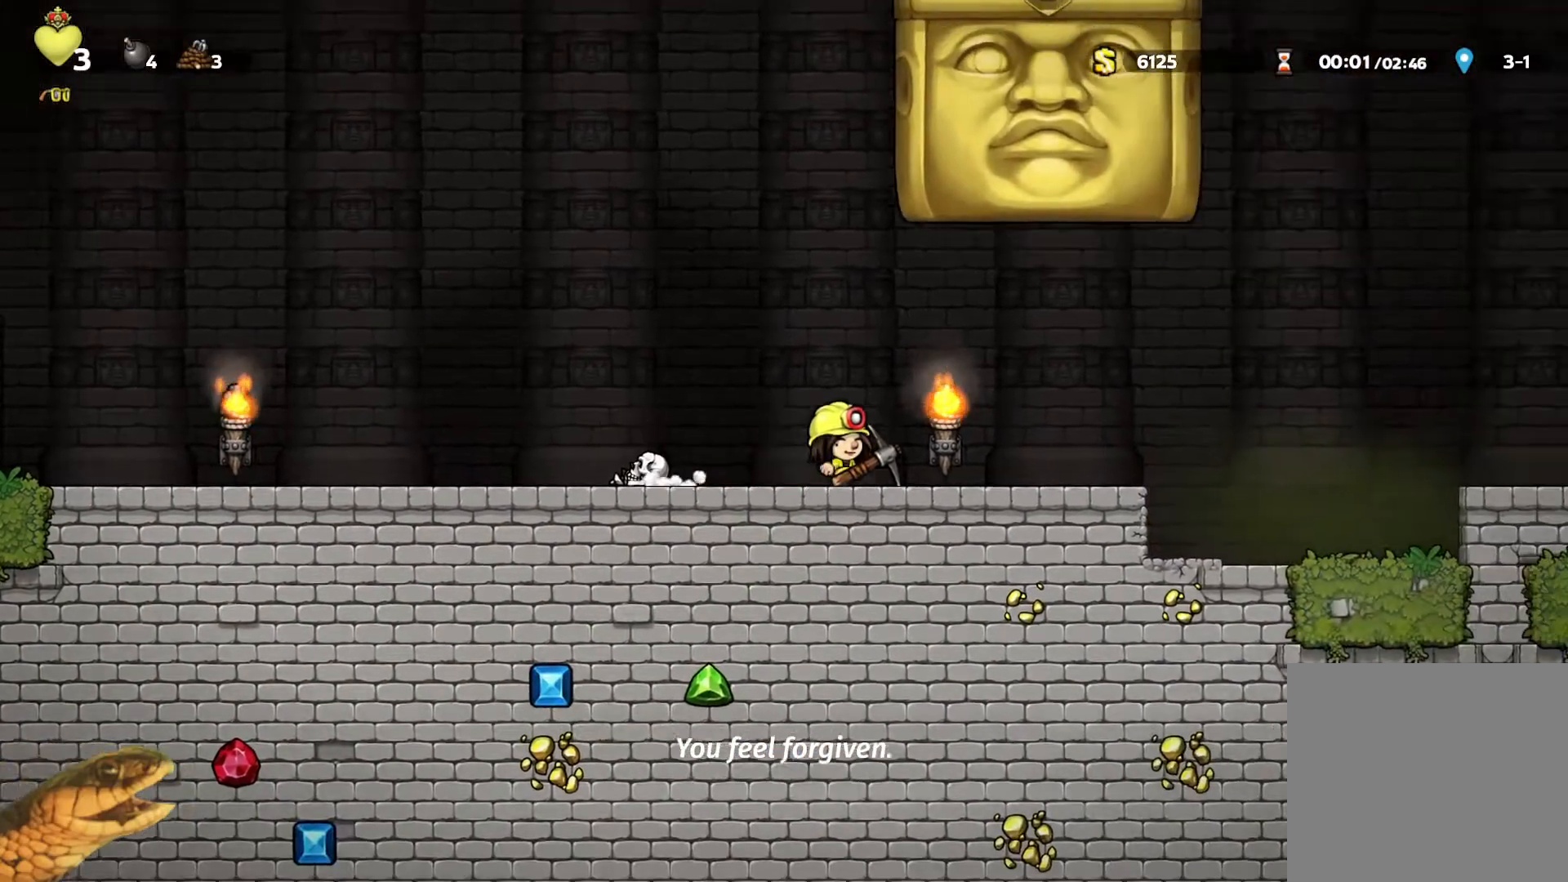
{"buttons": ["A", "R2", "DPAD_RIGHT"], "events": [[367, "A", "down"]]}
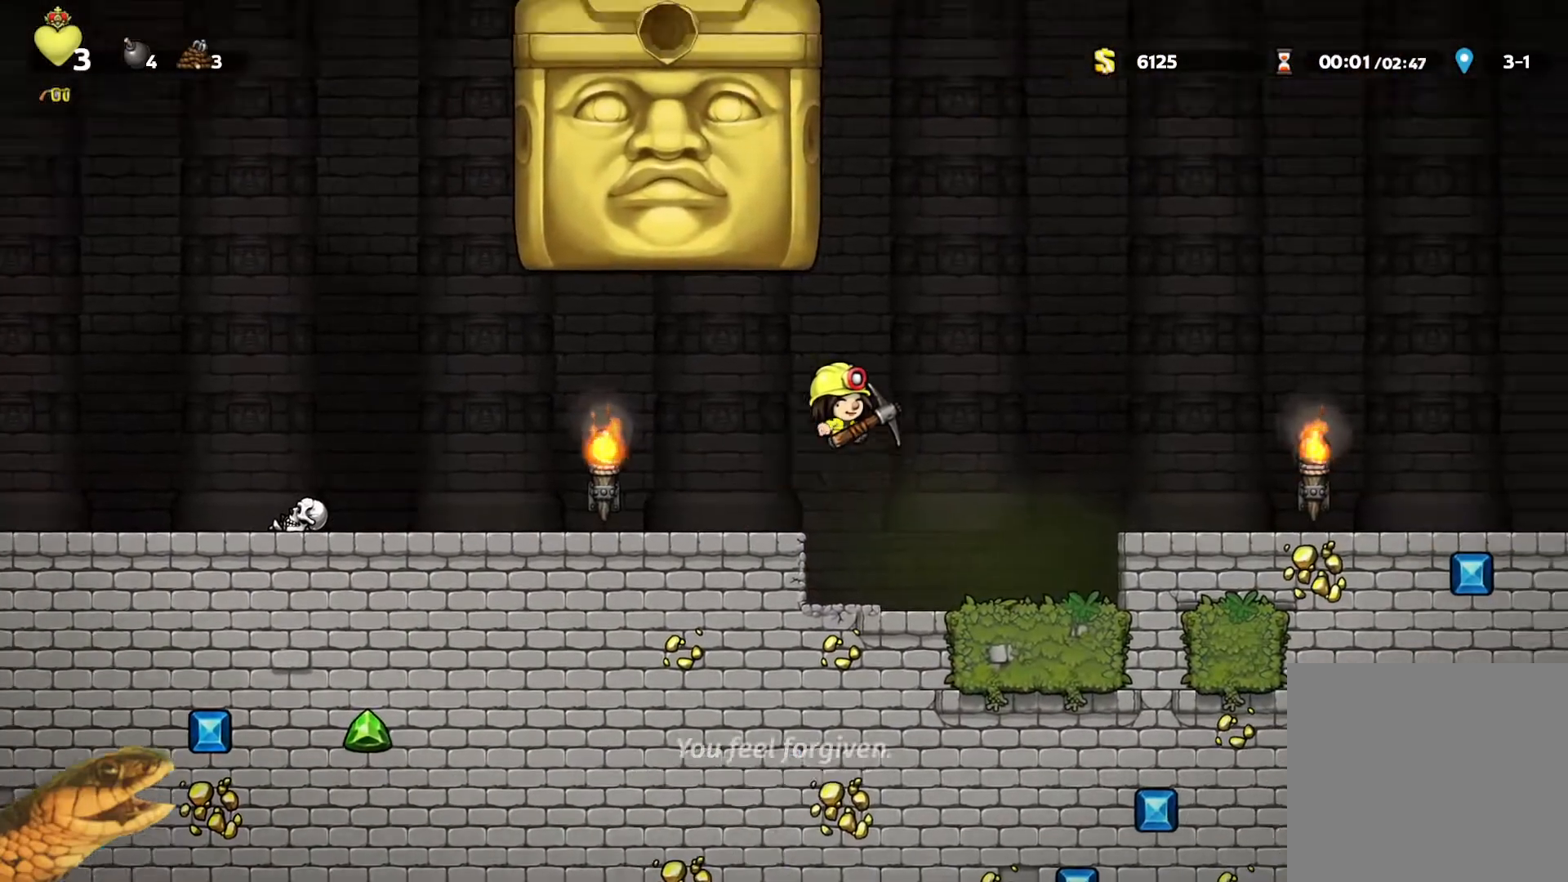
{"buttons": ["R2", "DPAD_LEFT"], "events": [[200, "A", "up"], [433, "DPAD_RIGHT", "up"], [500, "DPAD_LEFT", "down"]]}
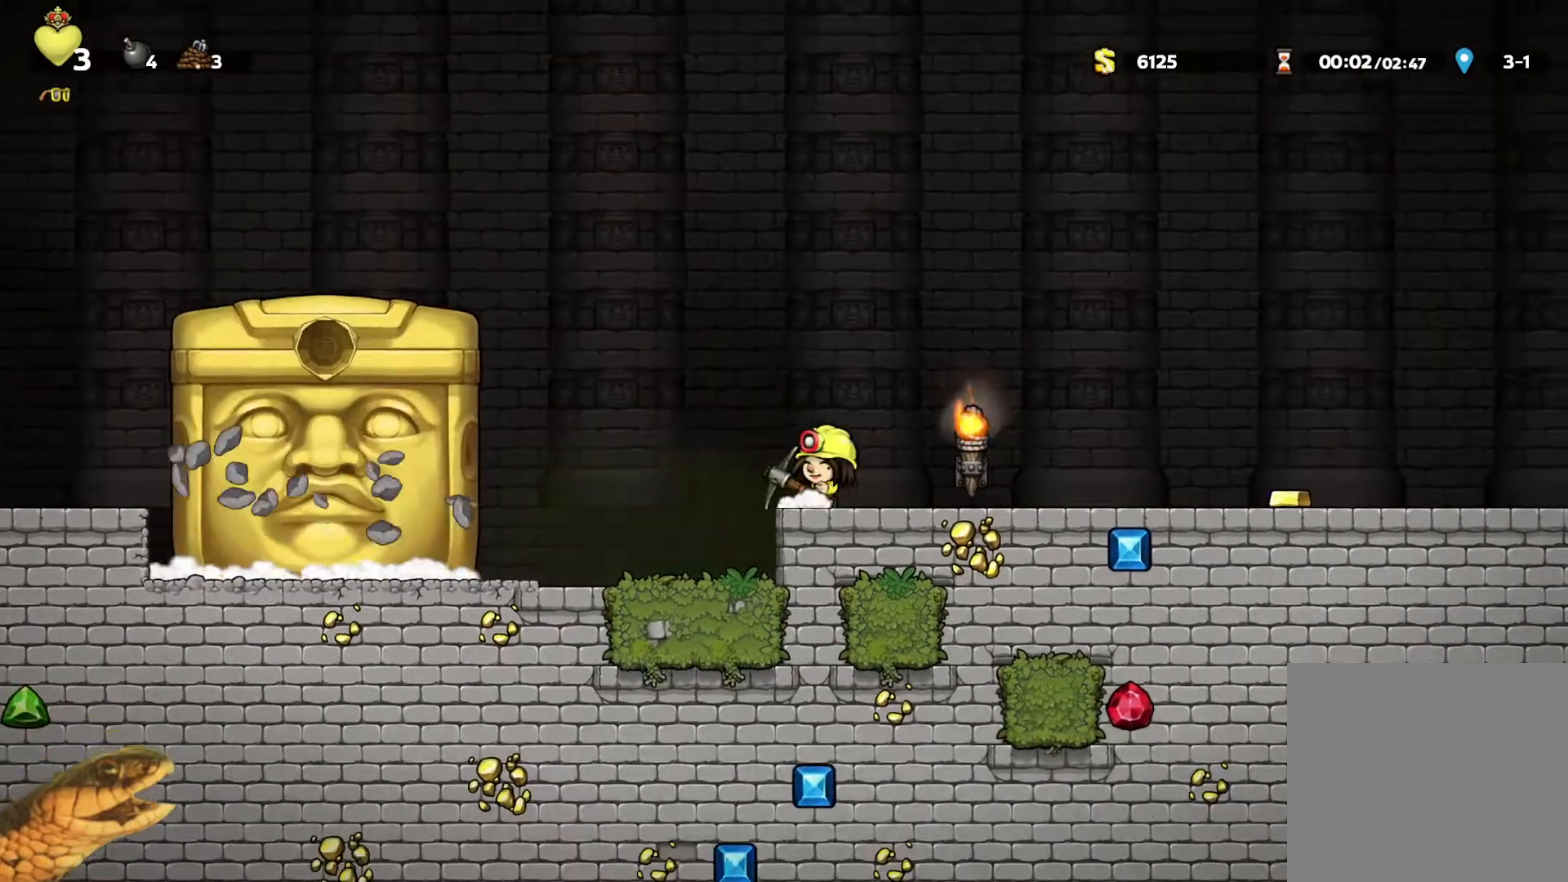
{"buttons": ["A", "R2", "DPAD_LEFT"], "events": [[167, "A", "down"]]}
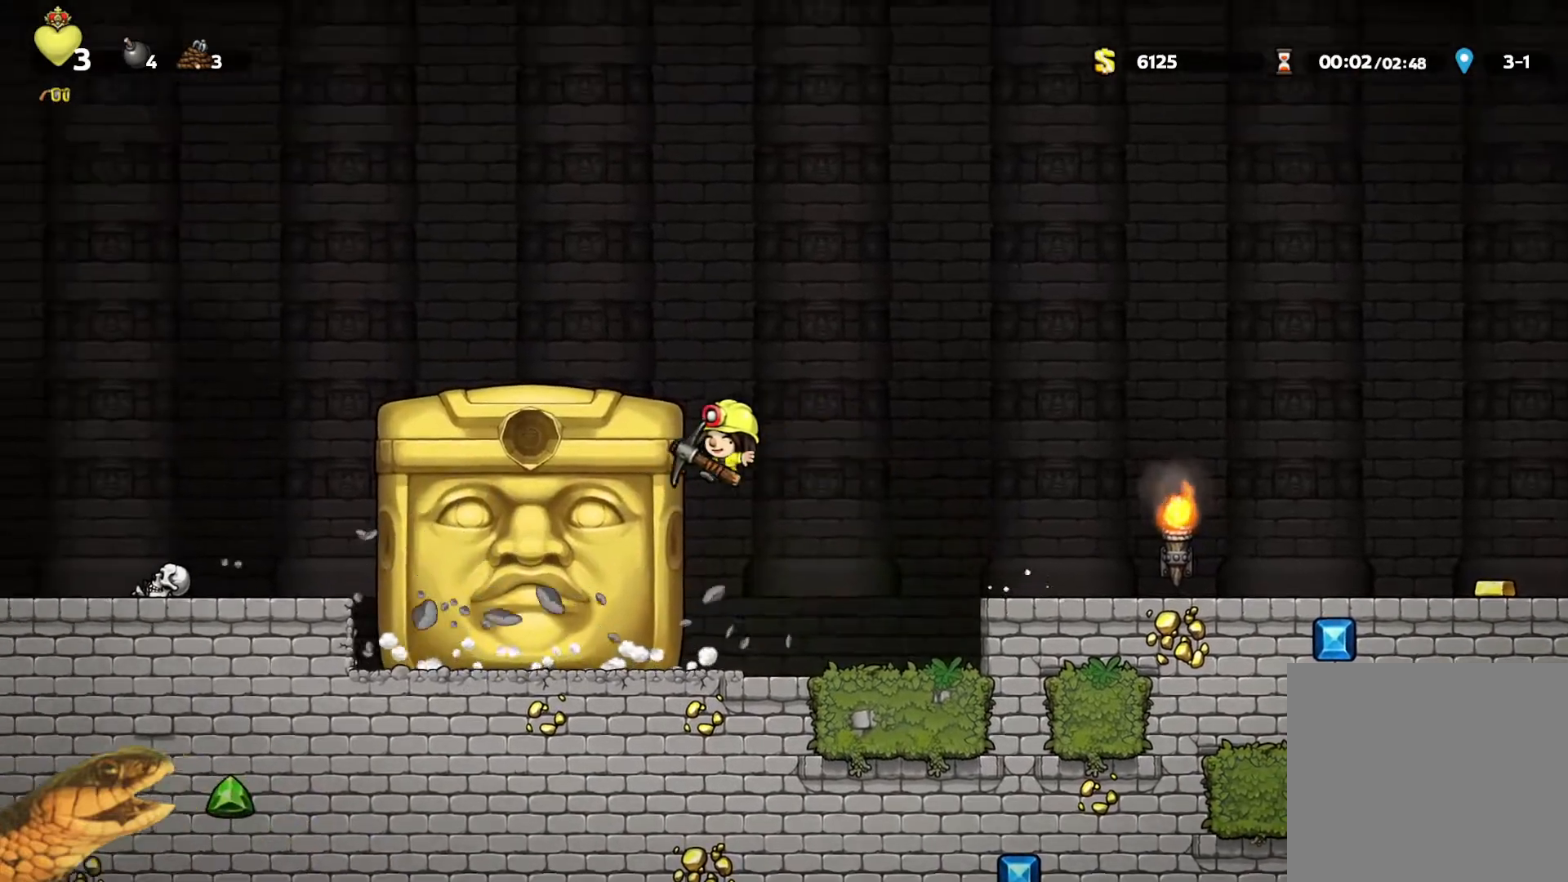
{"buttons": ["R2", "DPAD_RIGHT"], "events": [[67, "A", "up"], [300, "DPAD_LEFT", "up"], [333, "DPAD_RIGHT", "down"]]}
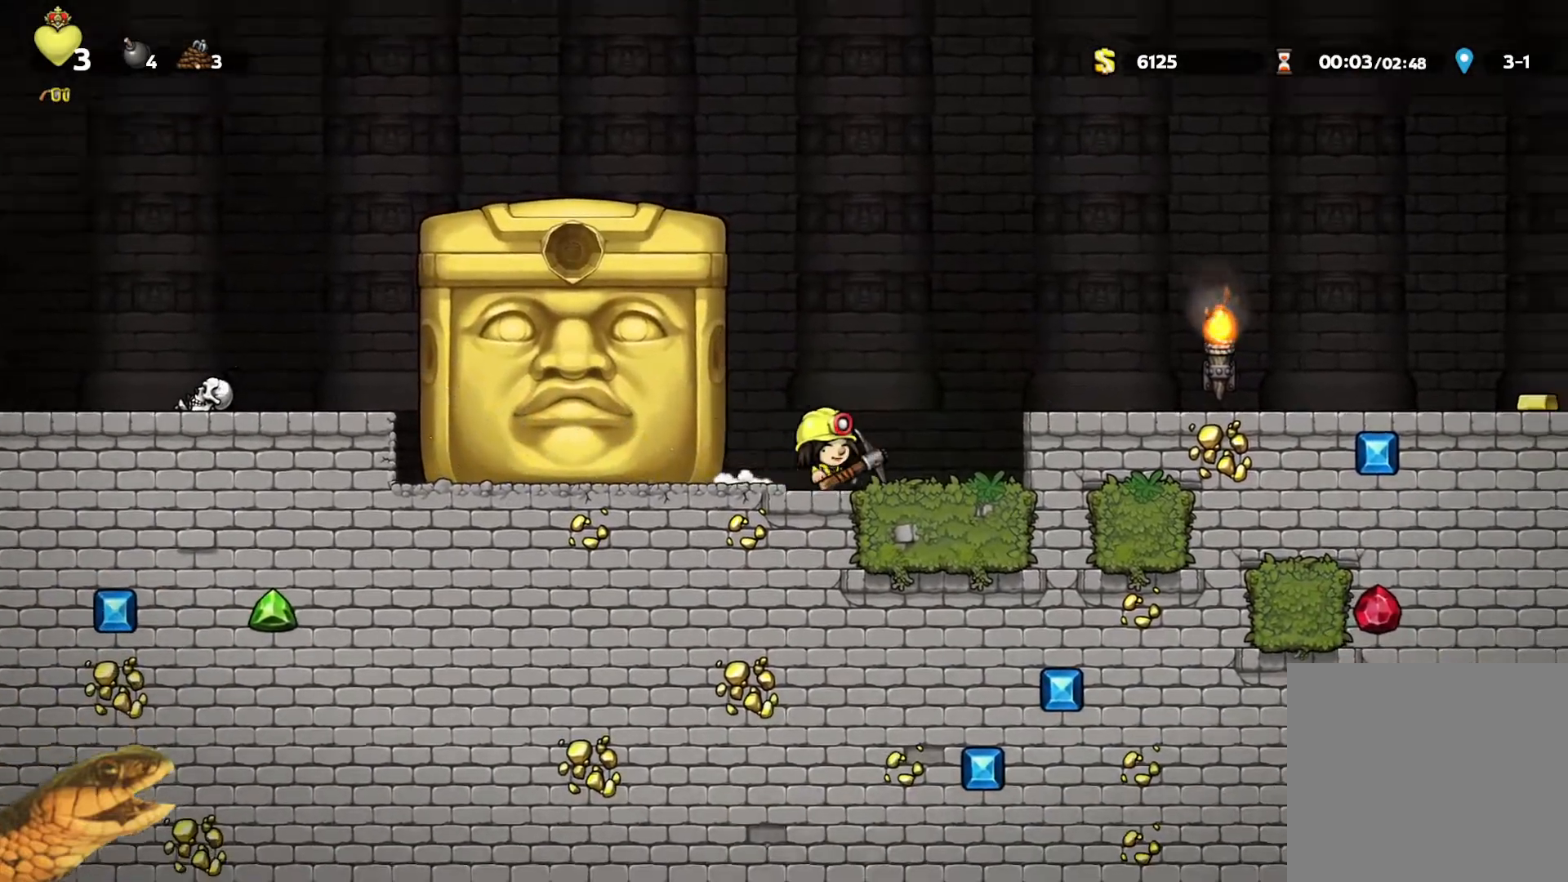
{"buttons": ["A", "R2", "DPAD_RIGHT"], "events": [[33, "A", "down"], [233, "A", "up"], [500, "A", "down"]]}
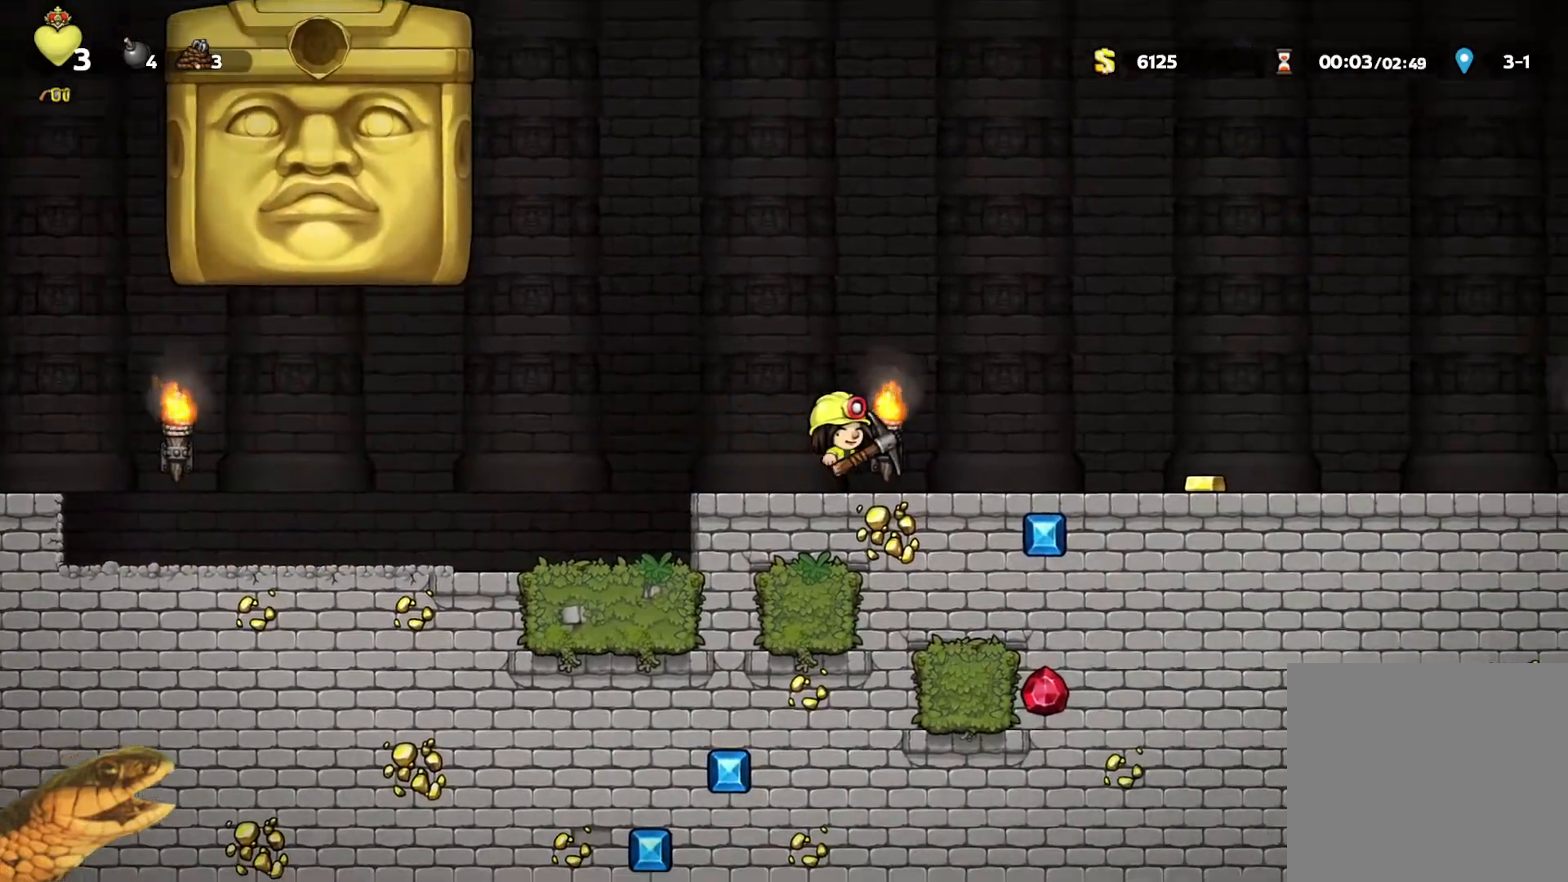
{"buttons": ["R2", "DPAD_RIGHT"], "events": [[100, "A", "up"]]}
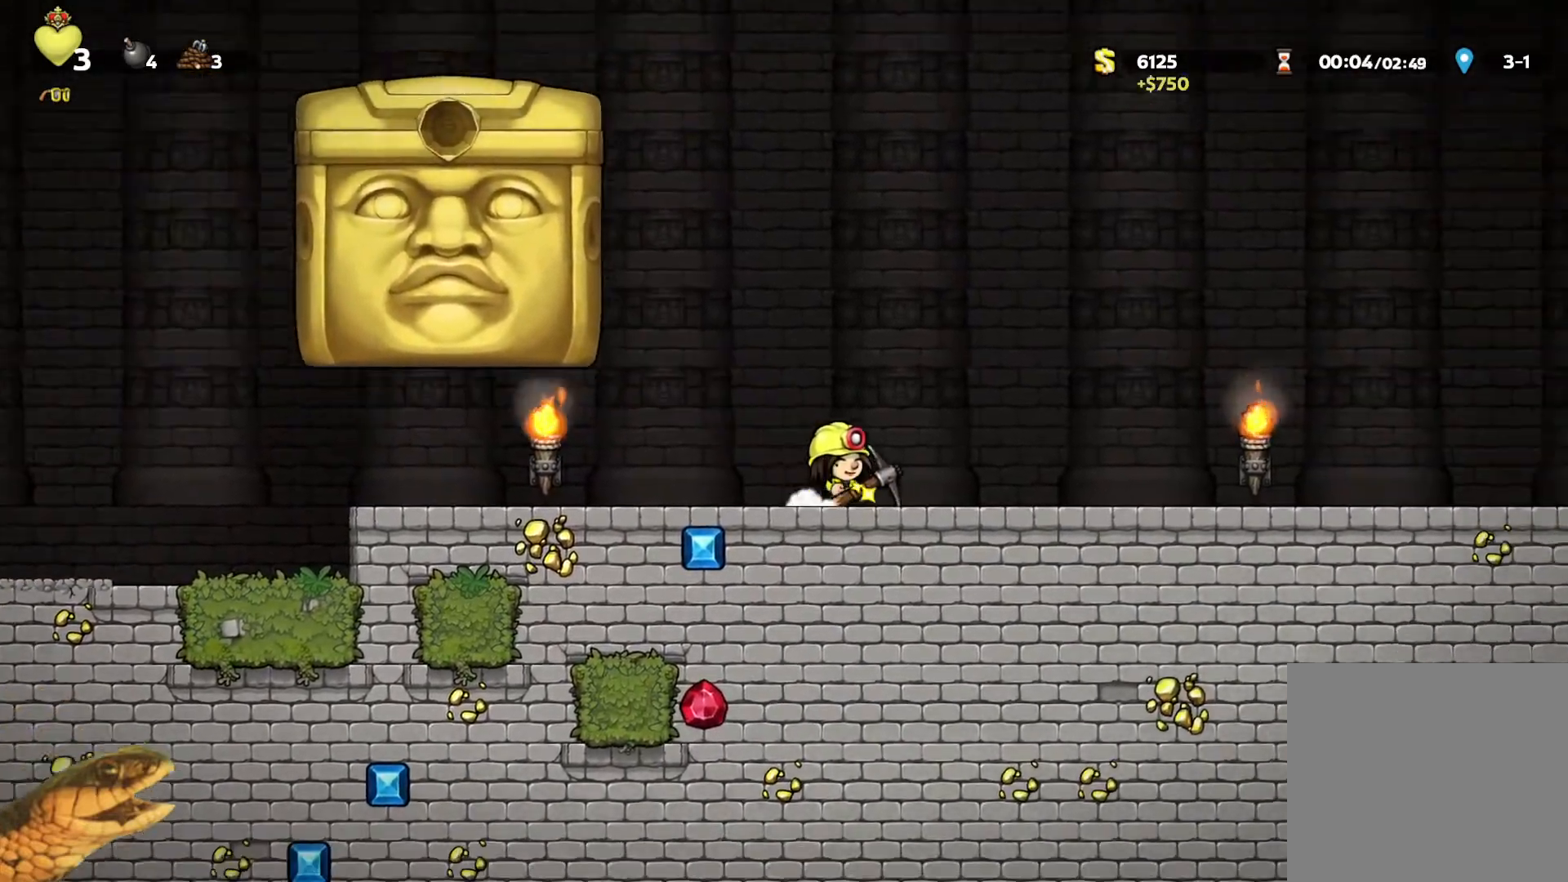
{"buttons": ["R2", "DPAD_RIGHT"], "events": [[100, "A", "down"], [167, "DPAD_RIGHT", "up"], [200, "DPAD_LEFT", "down"], [267, "A", "up"], [333, "DPAD_LEFT", "up"], [367, "DPAD_RIGHT", "down"]]}
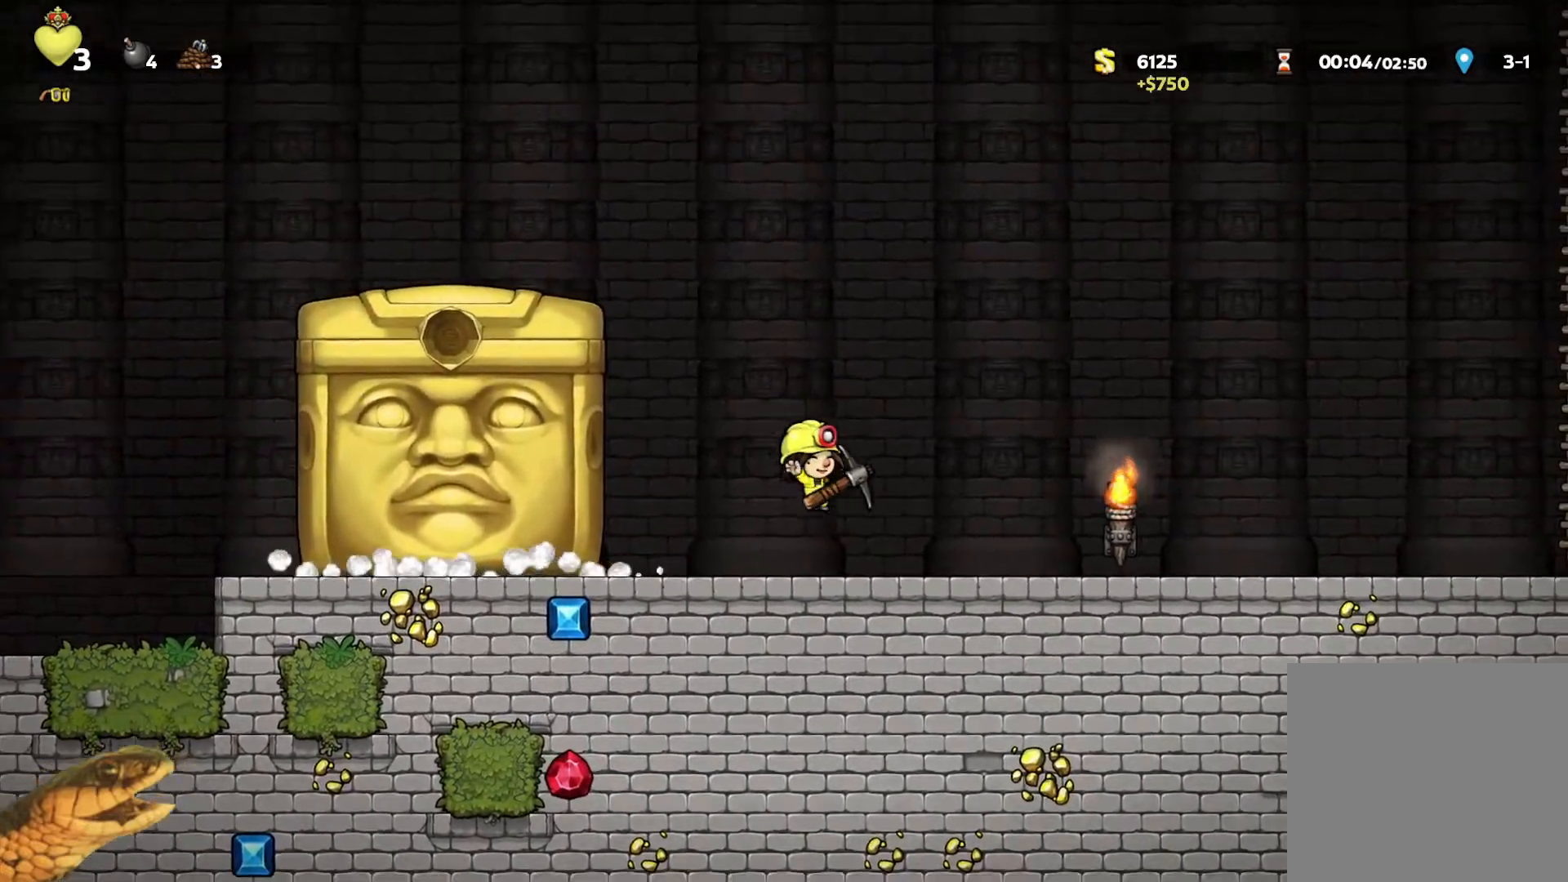
{"buttons": ["R2"], "events": [[100, "DPAD_RIGHT", "up"]]}
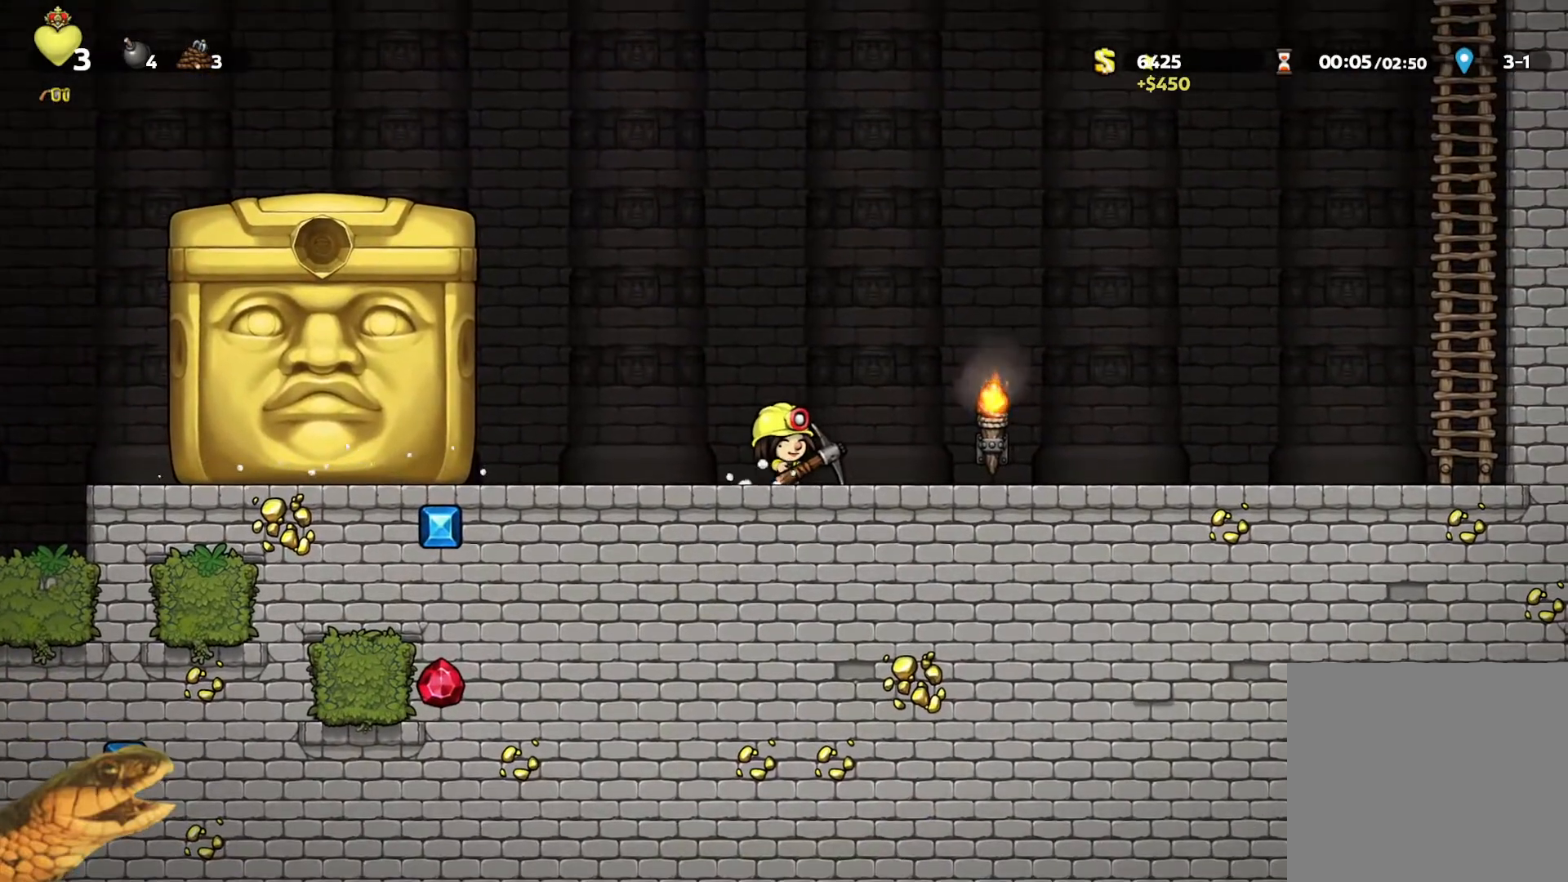
{"buttons": ["R2", "DPAD_RIGHT"], "events": [[67, "DPAD_RIGHT", "down"], [167, "DPAD_RIGHT", "up"], [267, "DPAD_RIGHT", "down"], [367, "DPAD_RIGHT", "up"], [467, "DPAD_RIGHT", "down"]]}
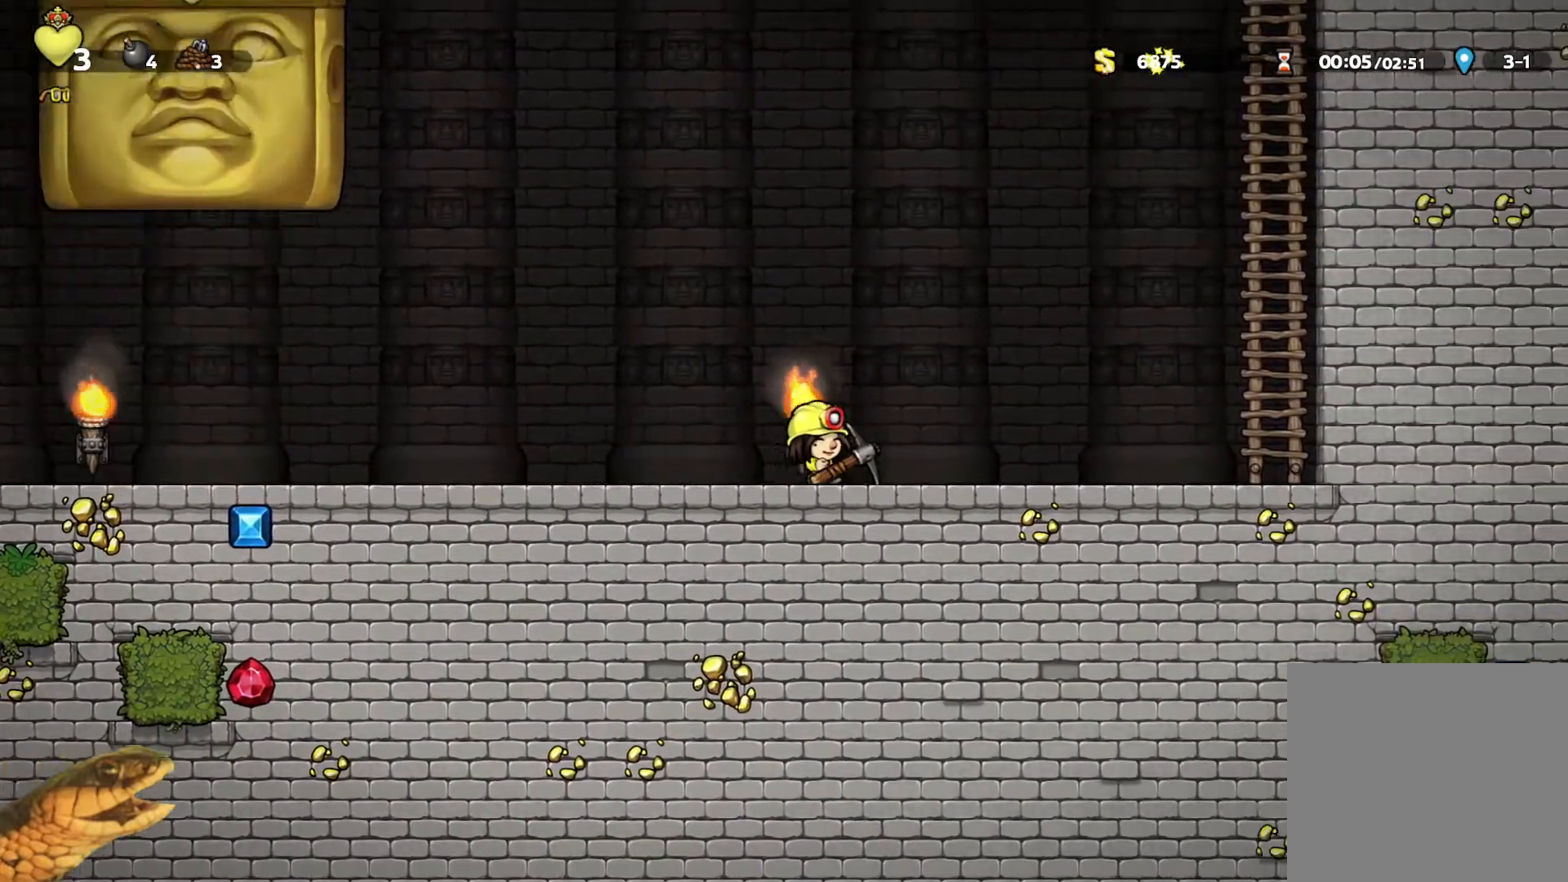
{"buttons": ["A", "R2", "DPAD_RIGHT"], "events": [[400, "A", "down"]]}
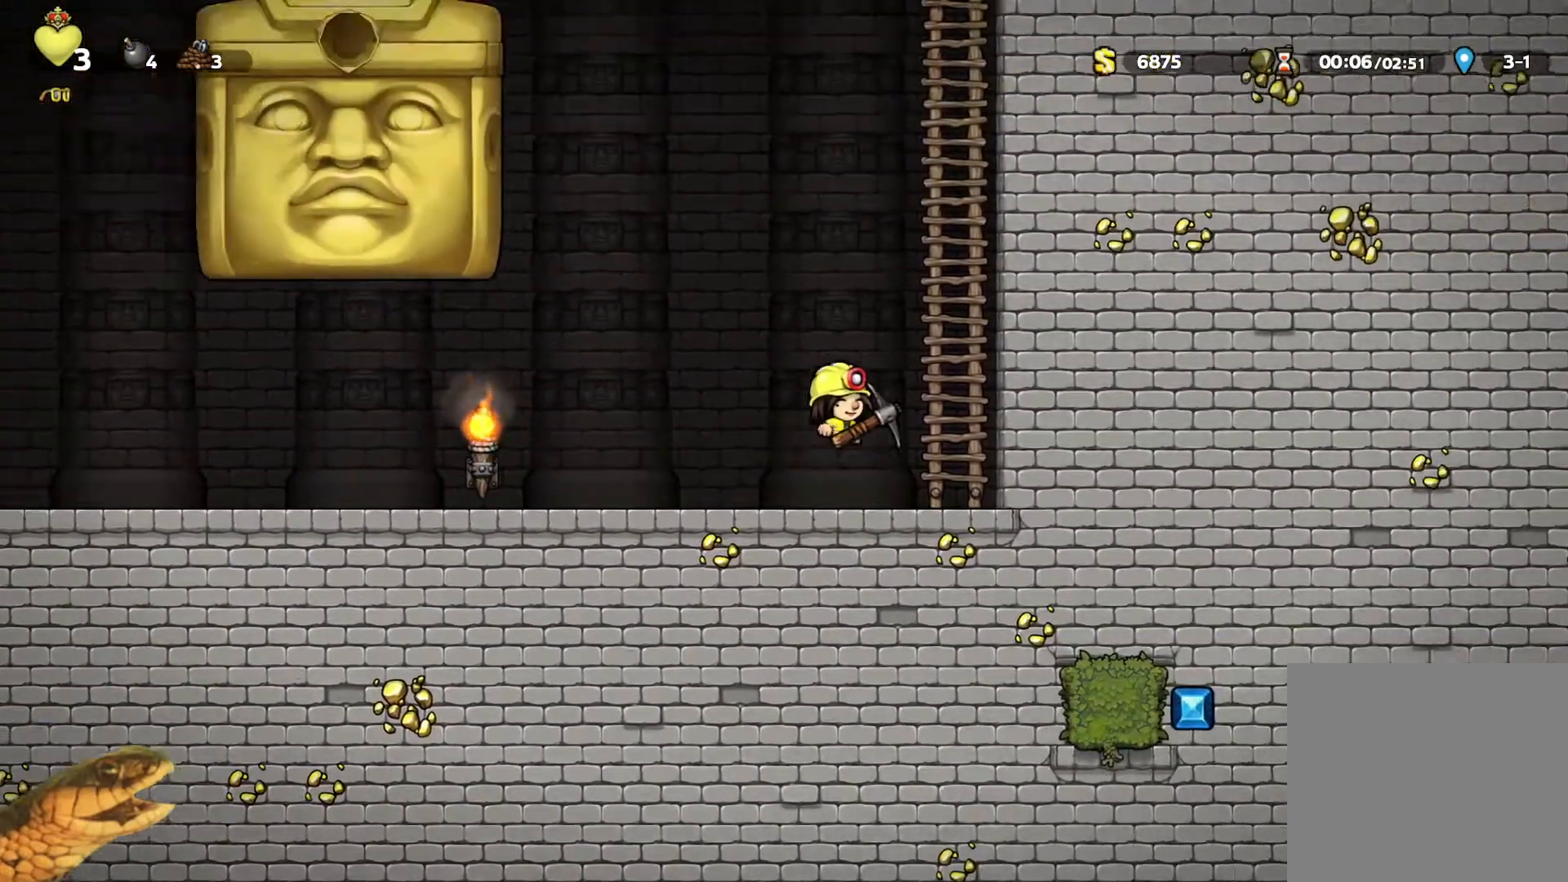
{"buttons": ["R2", "DPAD_UP"], "events": [[133, "A", "up"], [133, "DPAD_UP", "down"], [167, "DPAD_RIGHT", "up"], [233, "A", "down"], [433, "A", "up"]]}
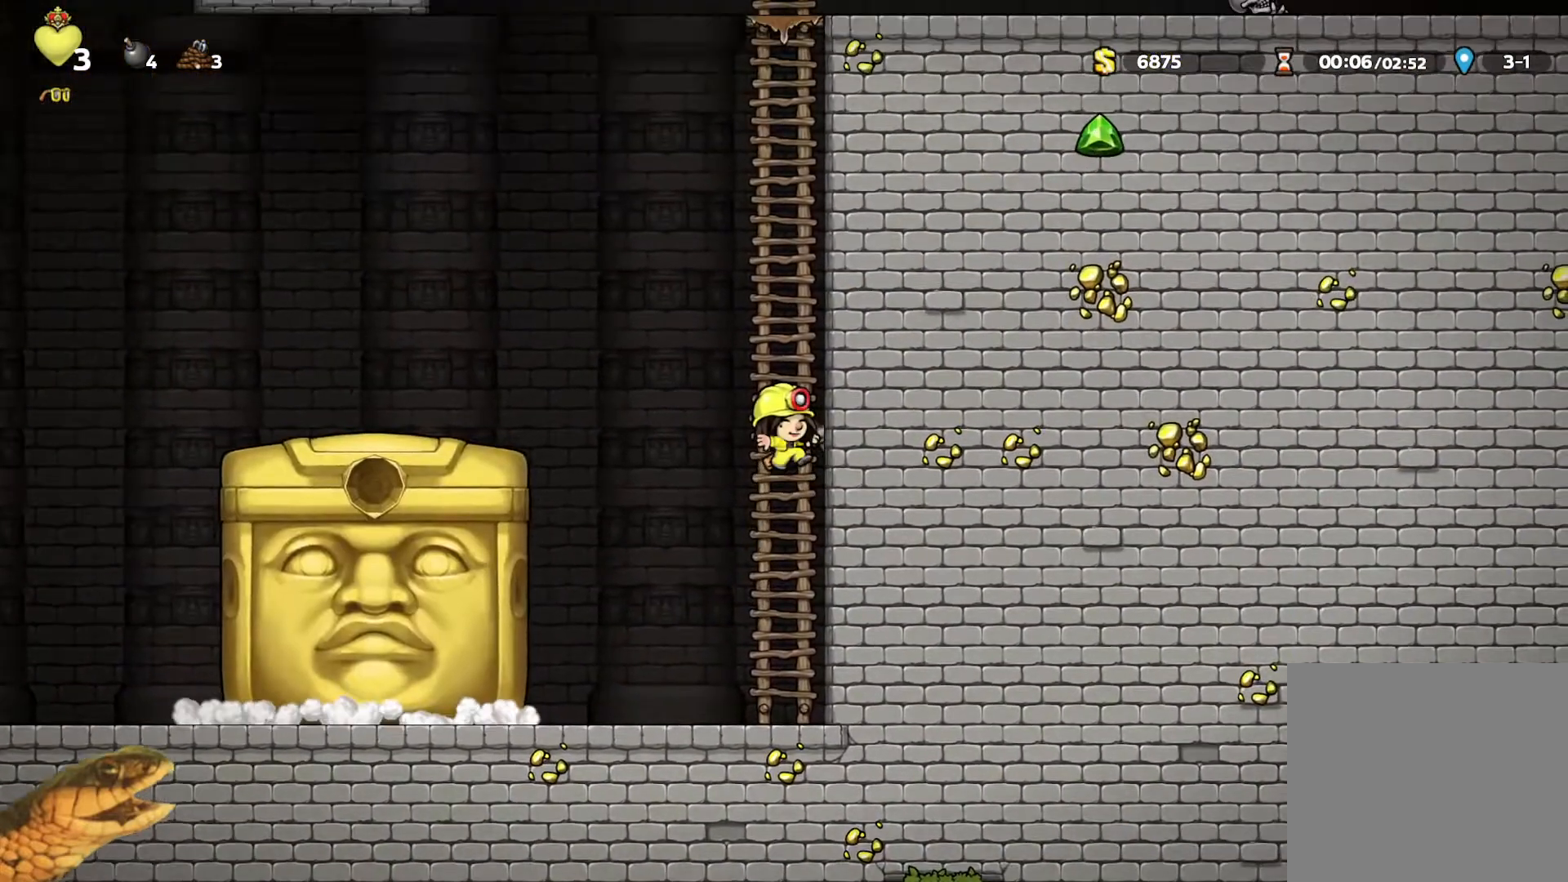
{"buttons": ["R2", "DPAD_UP"], "events": [[33, "A", "down"], [200, "A", "up"], [300, "A", "down"], [467, "A", "up"]]}
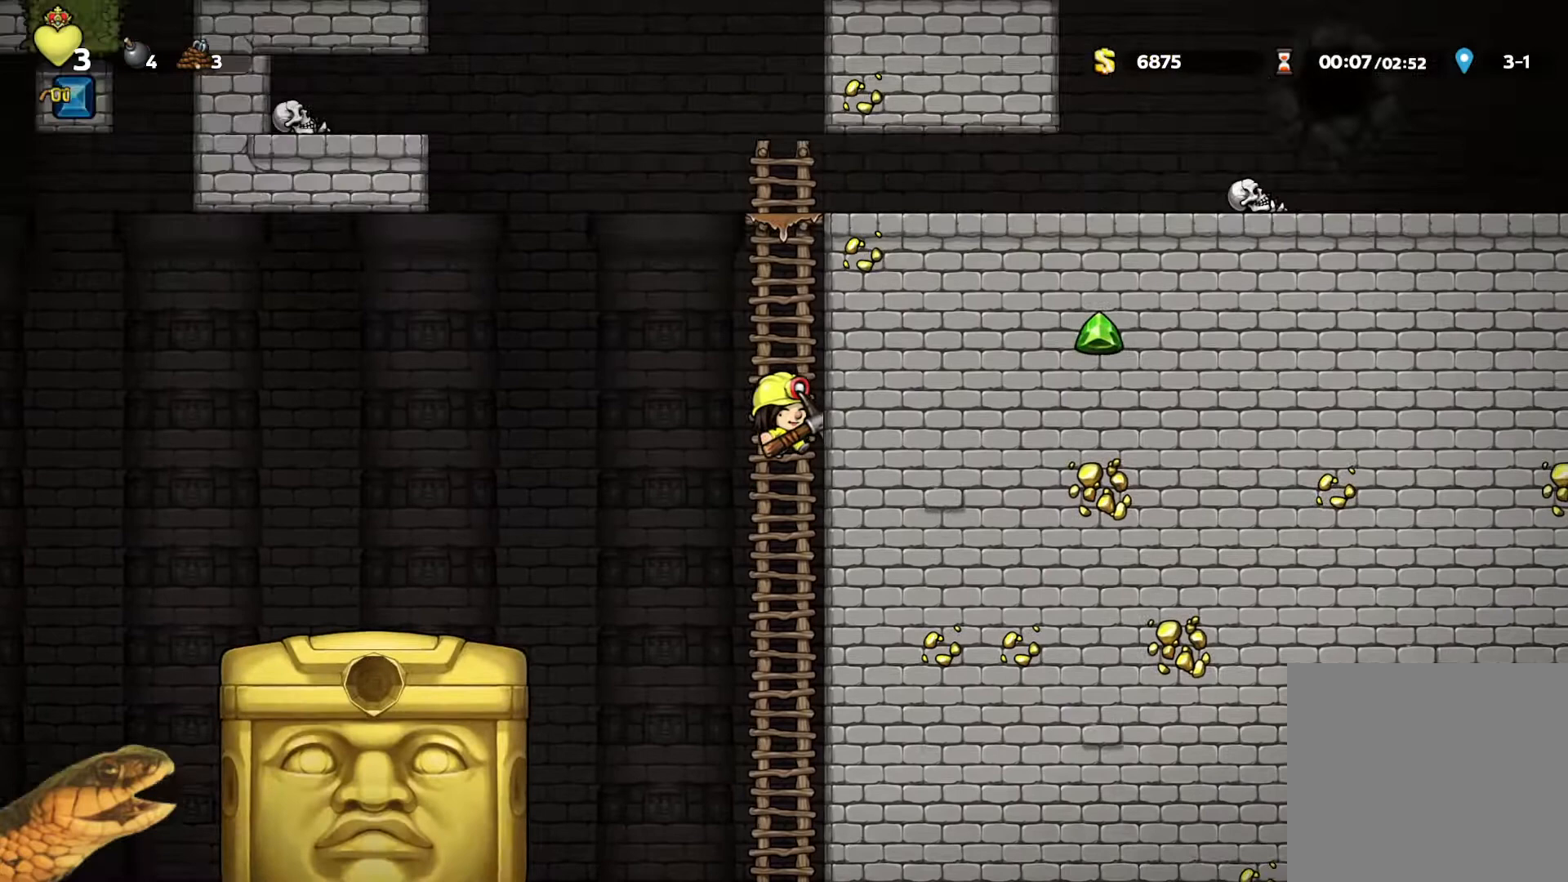
{"buttons": ["R2", "DPAD_UP"], "events": [[67, "A", "down"], [200, "A", "up"], [333, "A", "down"], [467, "A", "up"]]}
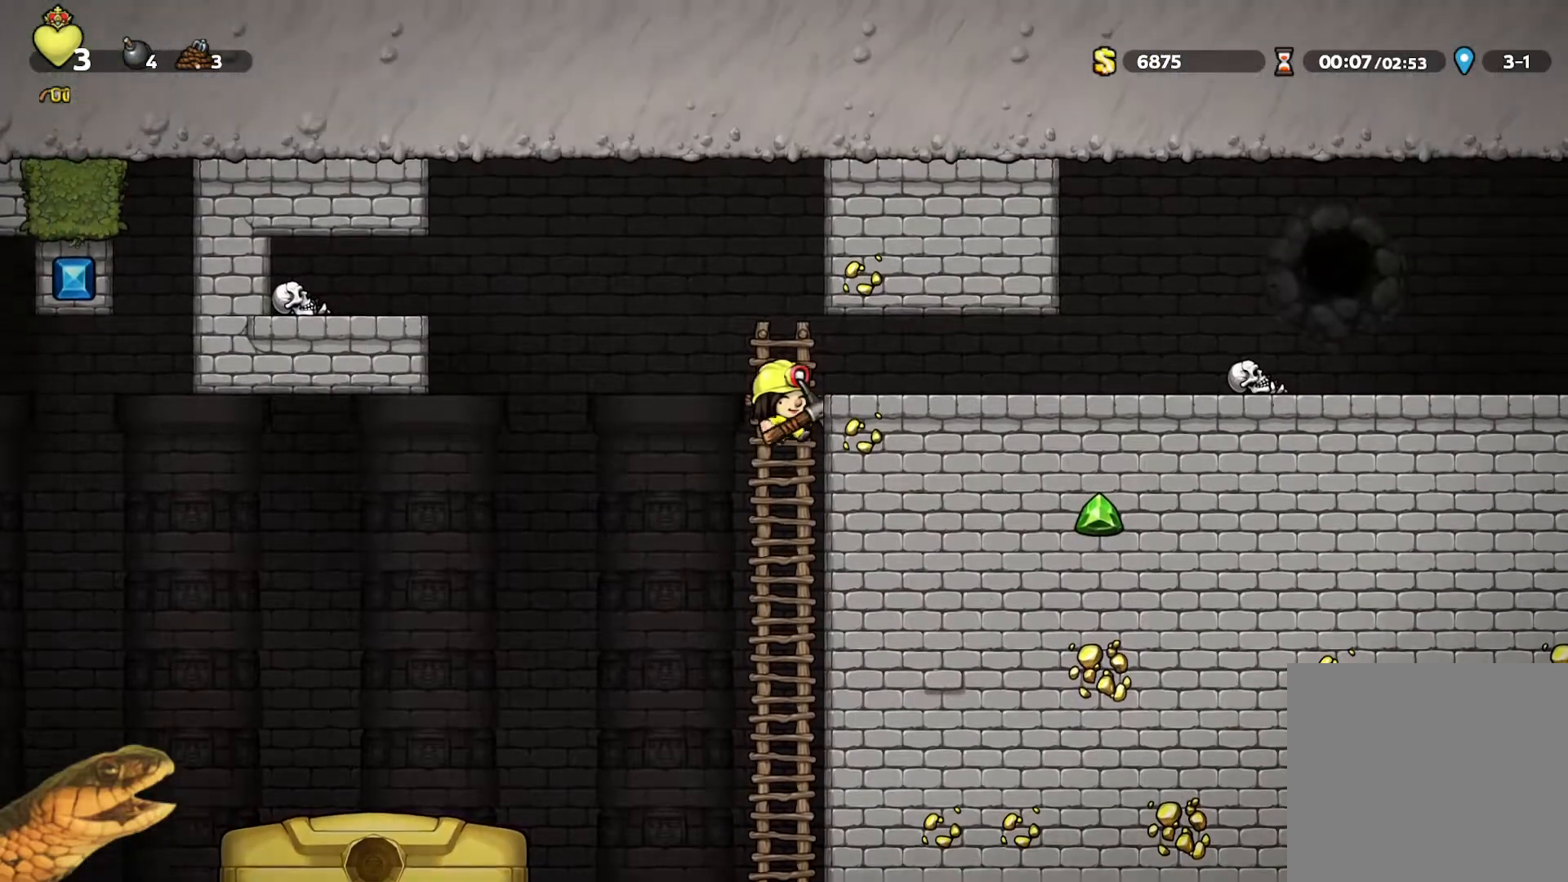
{"buttons": ["X", "R2", "DPAD_DOWN"], "events": [[67, "A", "down"], [100, "DPAD_RIGHT", "down"], [233, "A", "up"], [233, "DPAD_UP", "up"], [333, "DPAD_RIGHT", "up"], [400, "DPAD_DOWN", "down"], [433, "X", "down"]]}
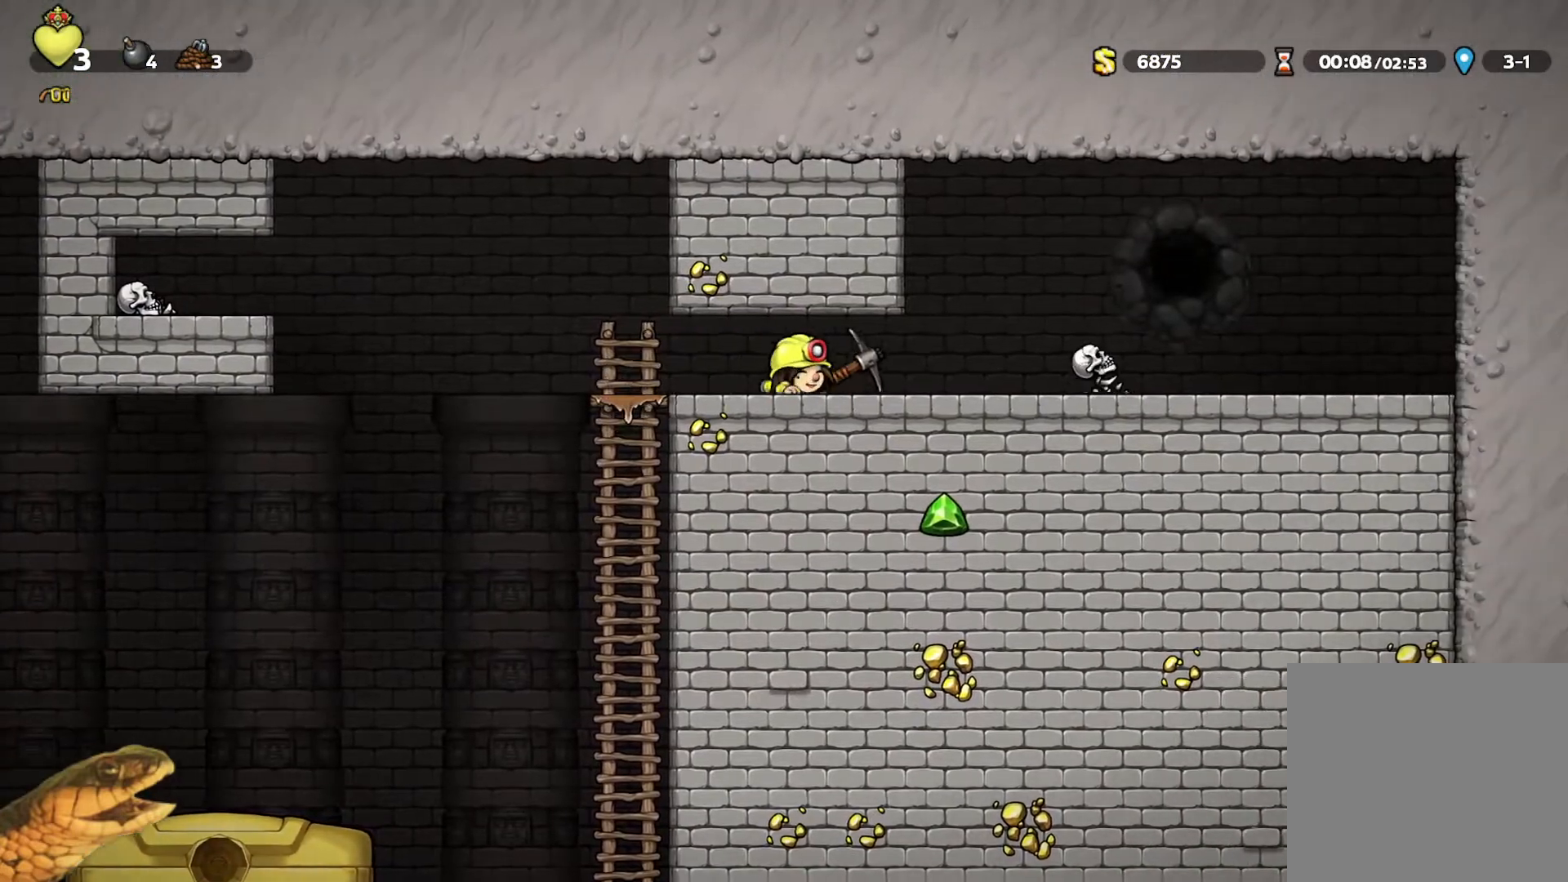
{"buttons": ["R2"], "events": [[67, "DPAD_RIGHT", "down"], [67, "X", "up"], [100, "DPAD_DOWN", "up"], [233, "X", "down"], [300, "DPAD_RIGHT", "up"], [367, "X", "up"]]}
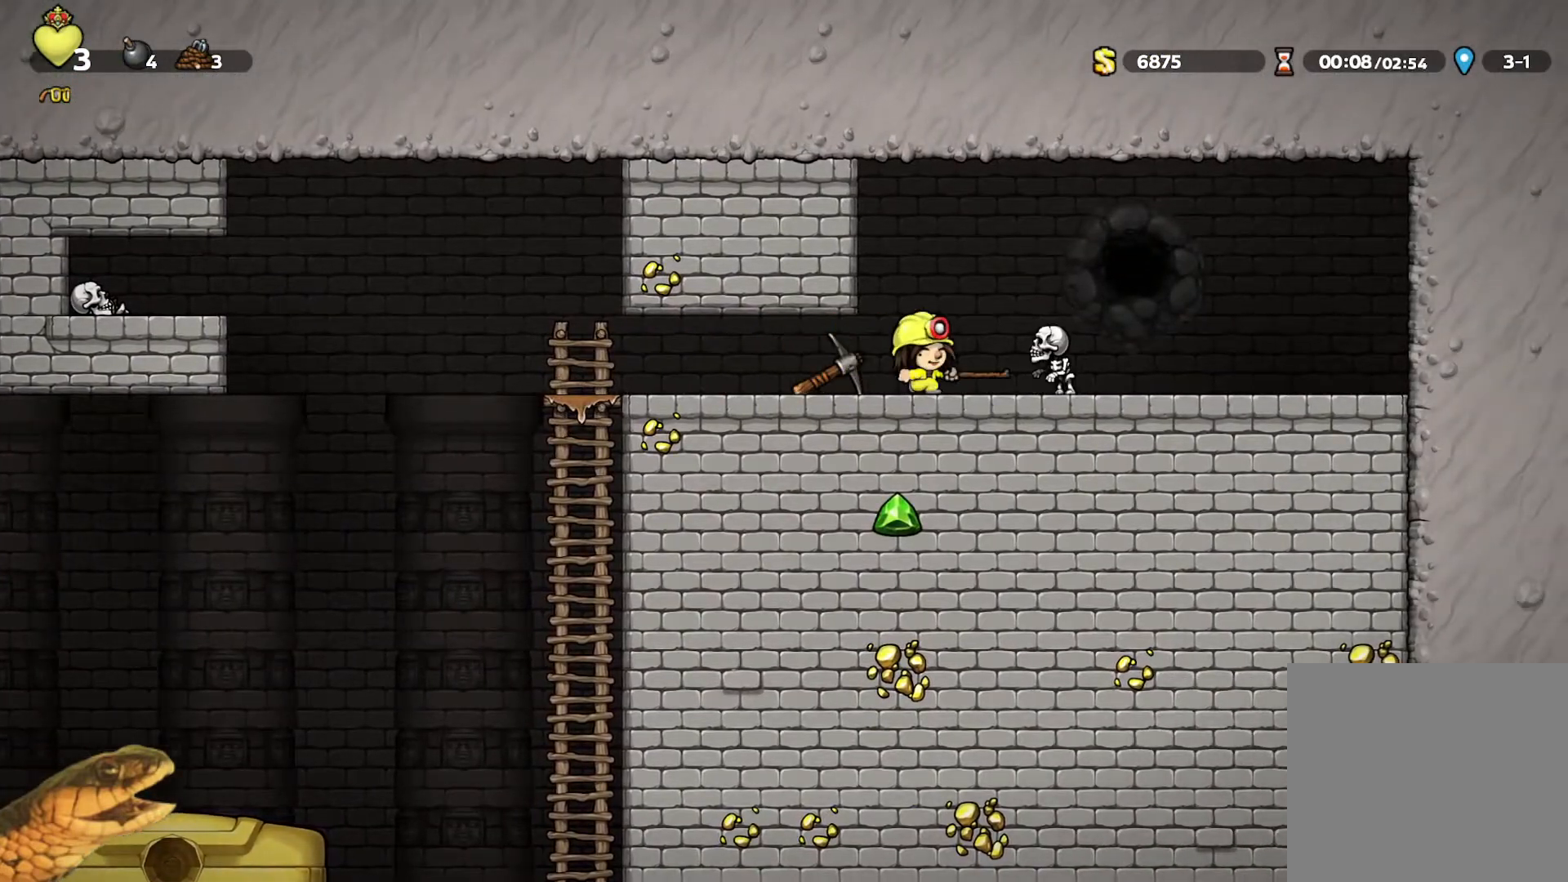
{"buttons": ["R2"], "events": [[233, "X", "down"], [333, "DPAD_LEFT", "down"], [333, "X", "up"], [400, "DPAD_LEFT", "up"]]}
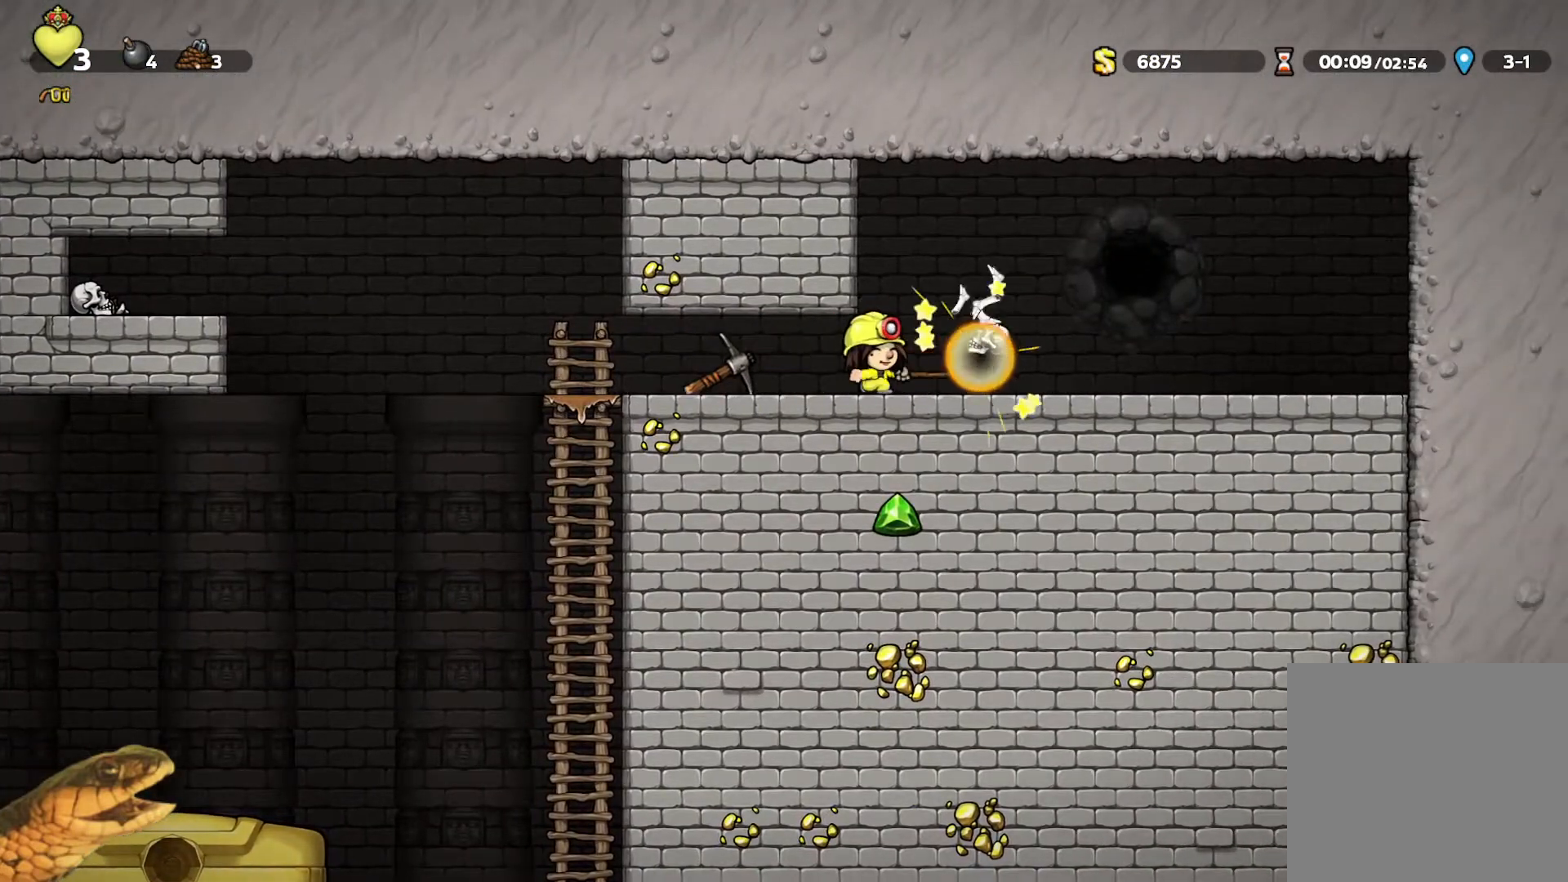
{"buttons": ["X", "R2", "DPAD_DOWN"], "events": [[133, "DPAD_LEFT", "down"], [433, "DPAD_DOWN", "down"], [433, "DPAD_LEFT", "up"], [433, "X", "down"]]}
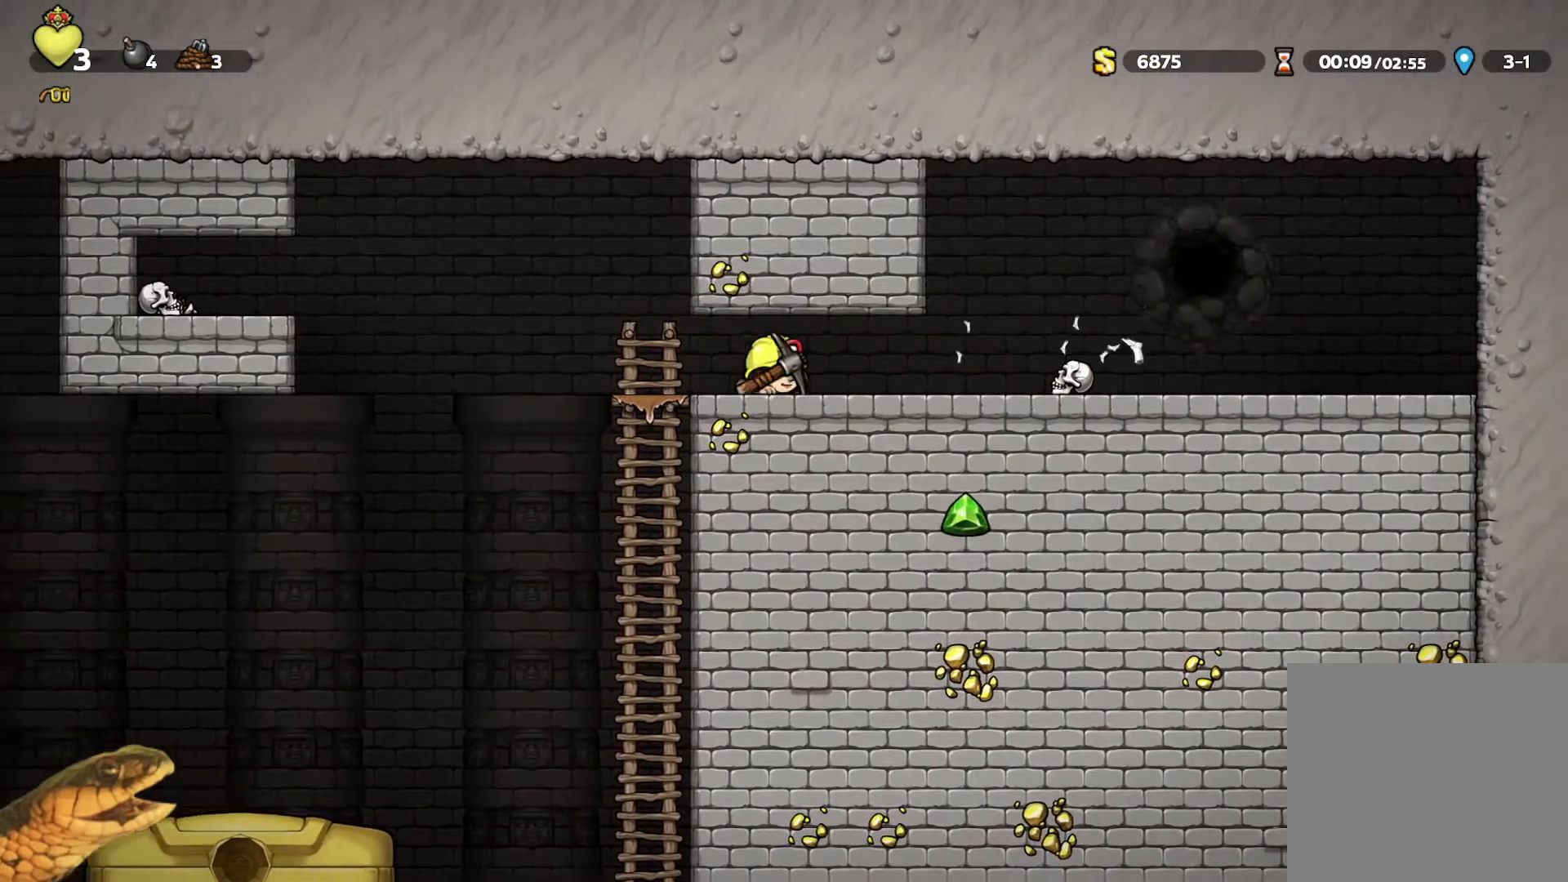
{"buttons": ["R2", "DPAD_LEFT"], "events": [[33, "DPAD_DOWN", "up"], [33, "DPAD_RIGHT", "down"], [33, "X", "up"], [67, "DPAD_RIGHT", "up"], [133, "DPAD_RIGHT", "down"], [233, "DPAD_RIGHT", "up"], [500, "DPAD_LEFT", "down"]]}
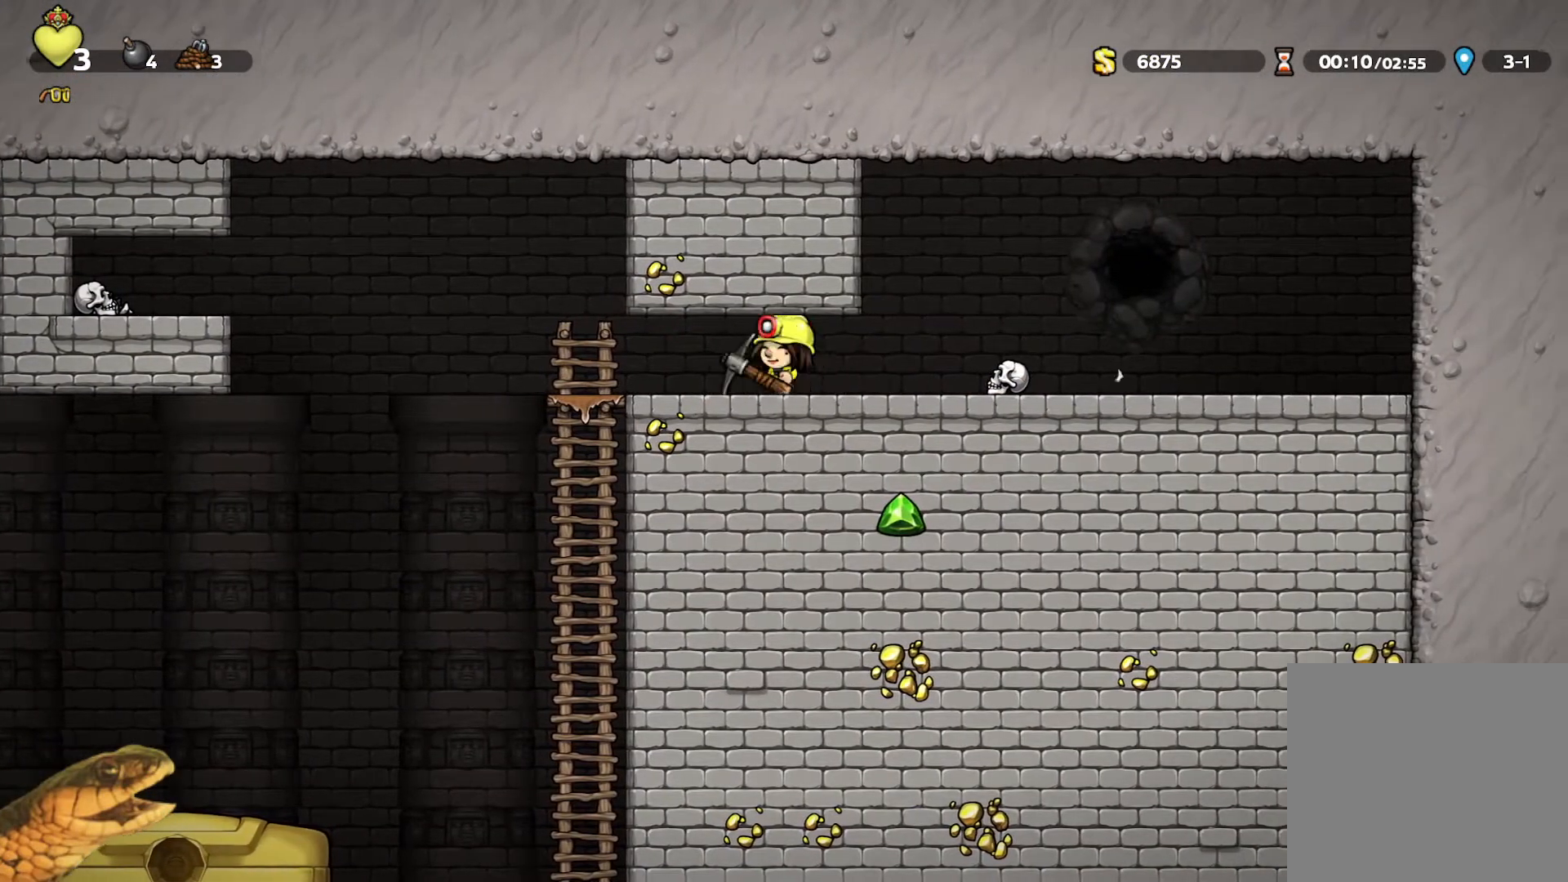
{"buttons": ["X", "R2"], "events": [[100, "DPAD_LEFT", "up"], [133, "DPAD_RIGHT", "down"], [200, "DPAD_RIGHT", "up"], [400, "X", "down"]]}
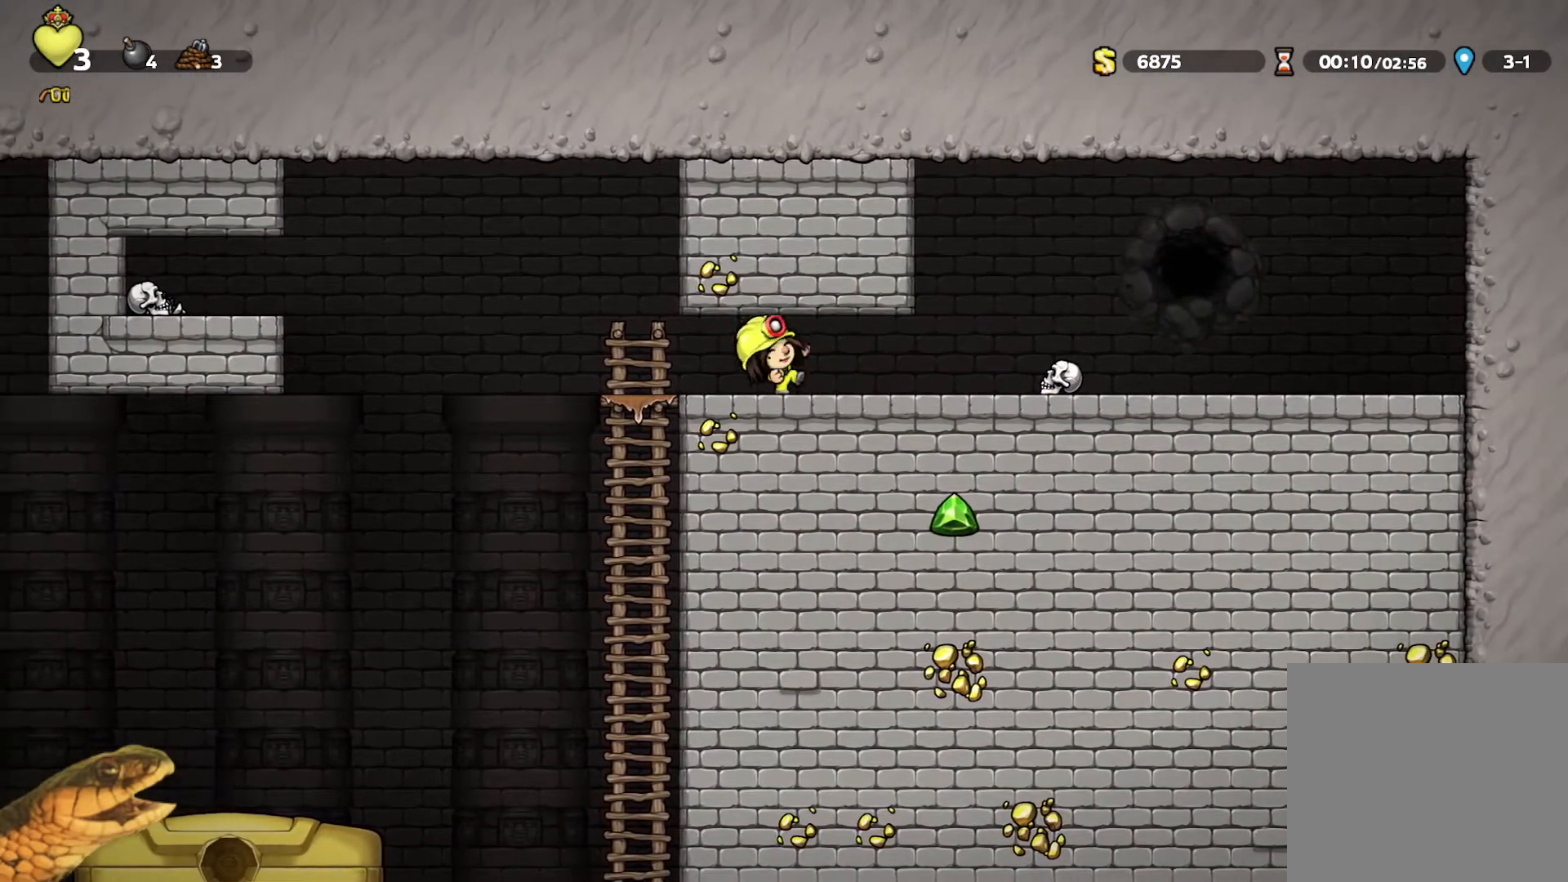
{"buttons": ["R2"], "events": [[33, "X", "up"], [67, "DPAD_RIGHT", "down"], [133, "DPAD_RIGHT", "up"], [400, "DPAD_RIGHT", "down"], [467, "DPAD_RIGHT", "up"]]}
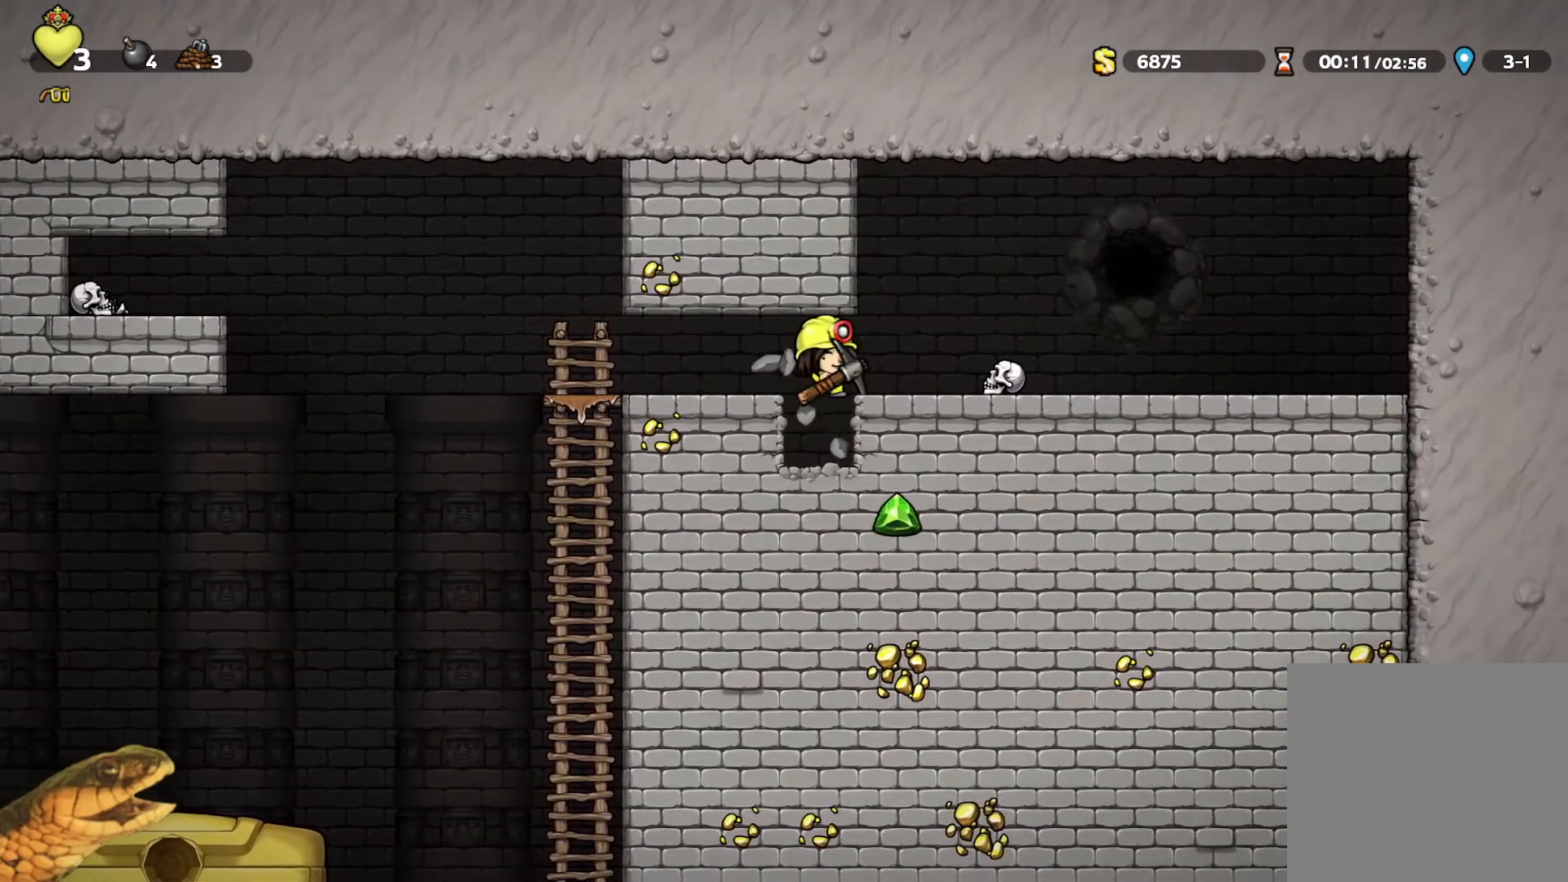
{"buttons": ["R2", "DPAD_DOWN"], "events": [[500, "DPAD_DOWN", "down"]]}
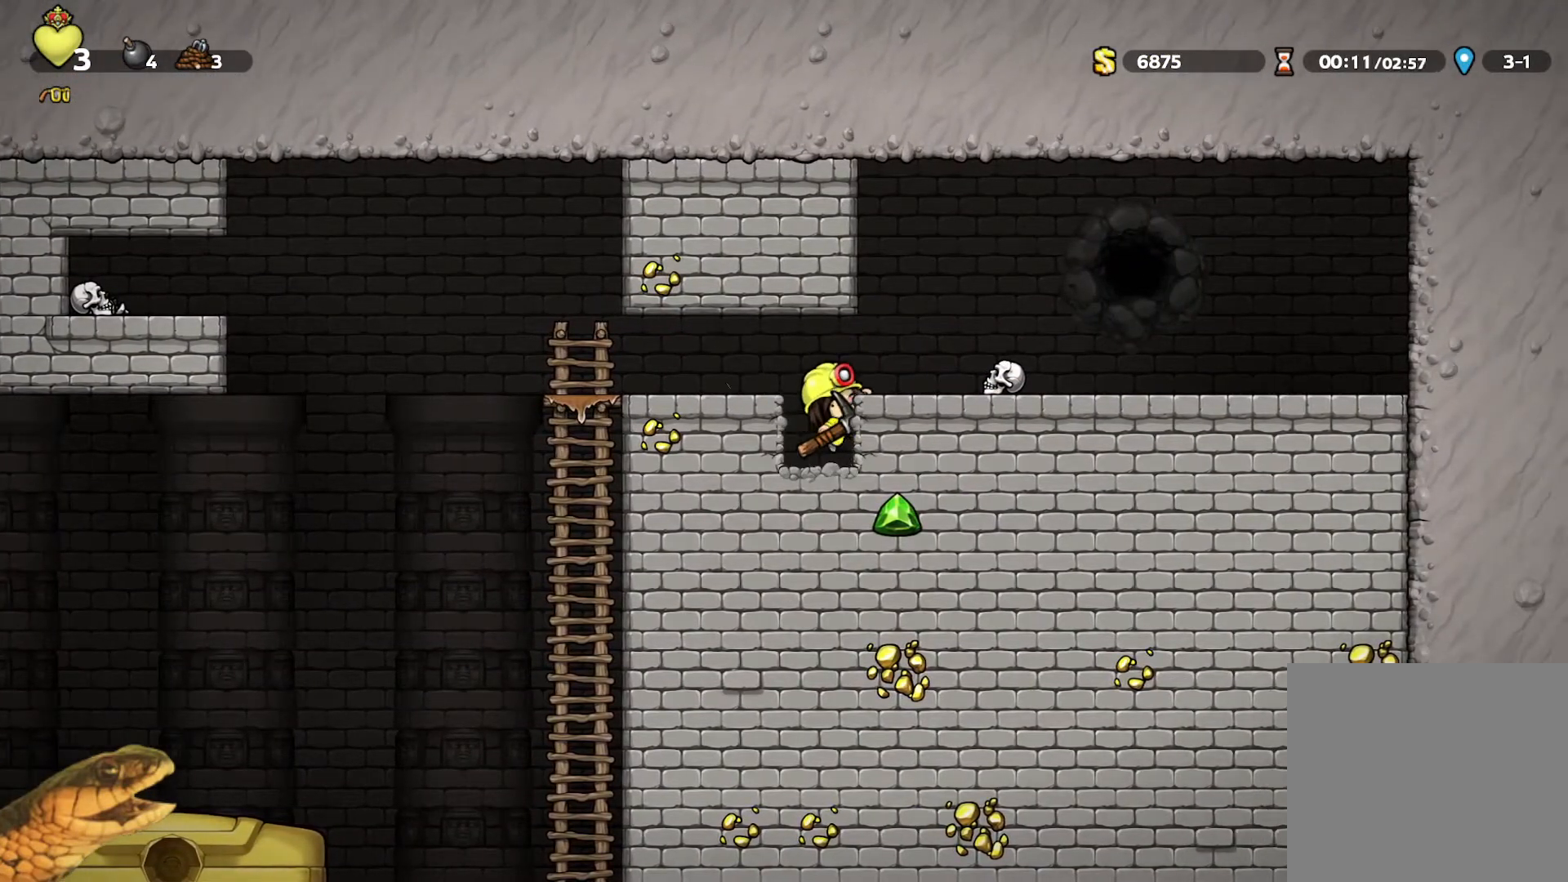
{"buttons": ["R2"], "events": [[67, "A", "down"], [133, "A", "up"], [200, "DPAD_DOWN", "up"], [300, "X", "down"], [400, "X", "up"]]}
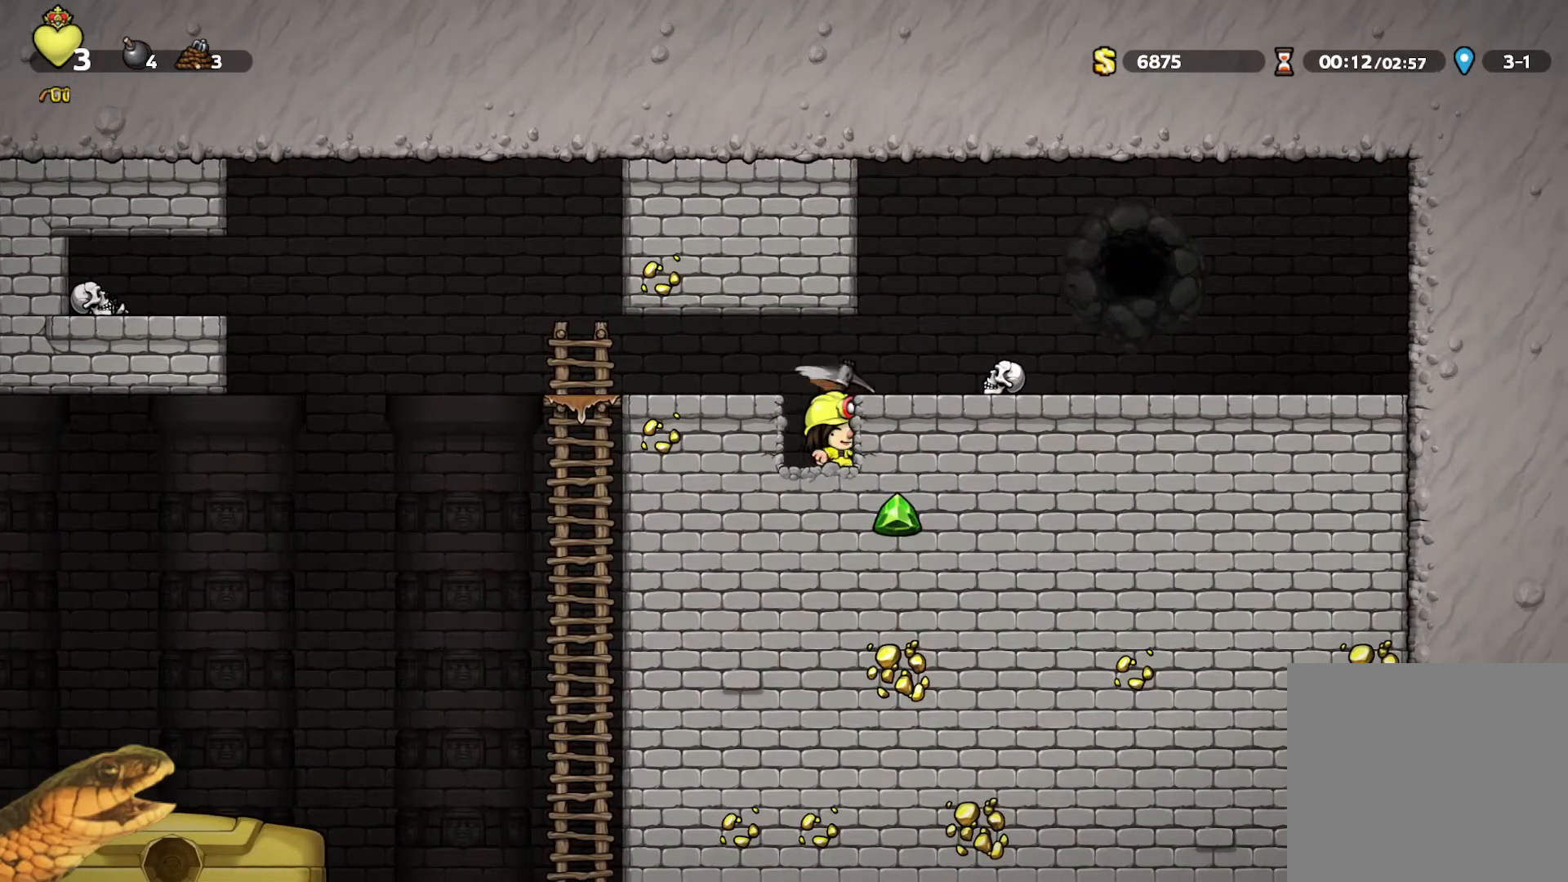
{"buttons": ["R2", "DPAD_RIGHT"], "events": [[167, "X", "down"], [267, "X", "up"], [467, "DPAD_RIGHT", "down"]]}
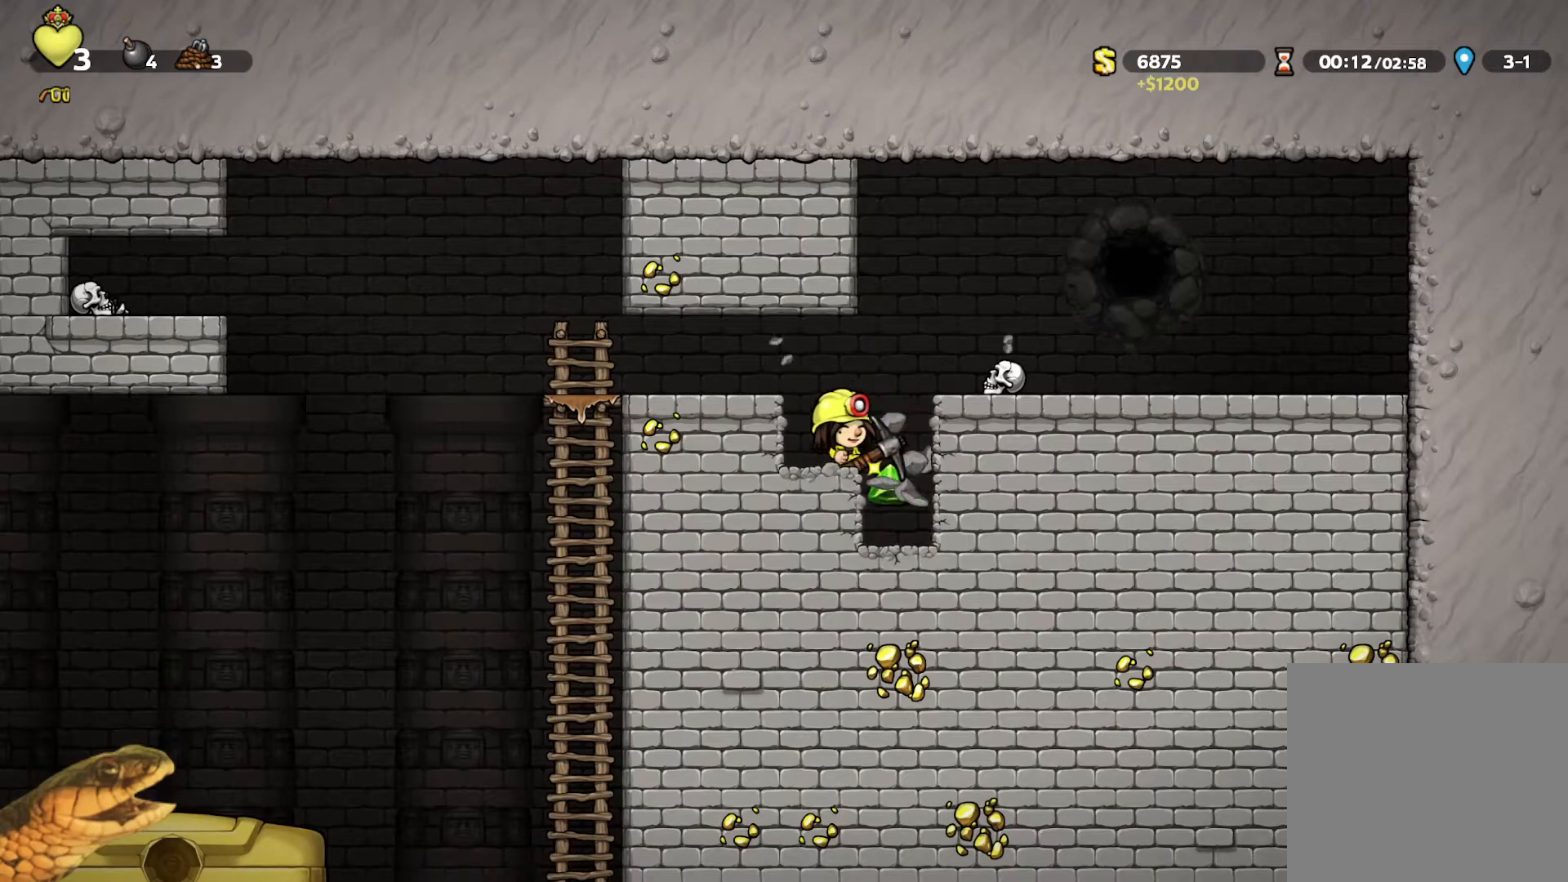
{"buttons": ["B", "R2", "DPAD_DOWN"], "events": [[133, "DPAD_RIGHT", "up"], [433, "DPAD_DOWN", "down"], [500, "B", "down"]]}
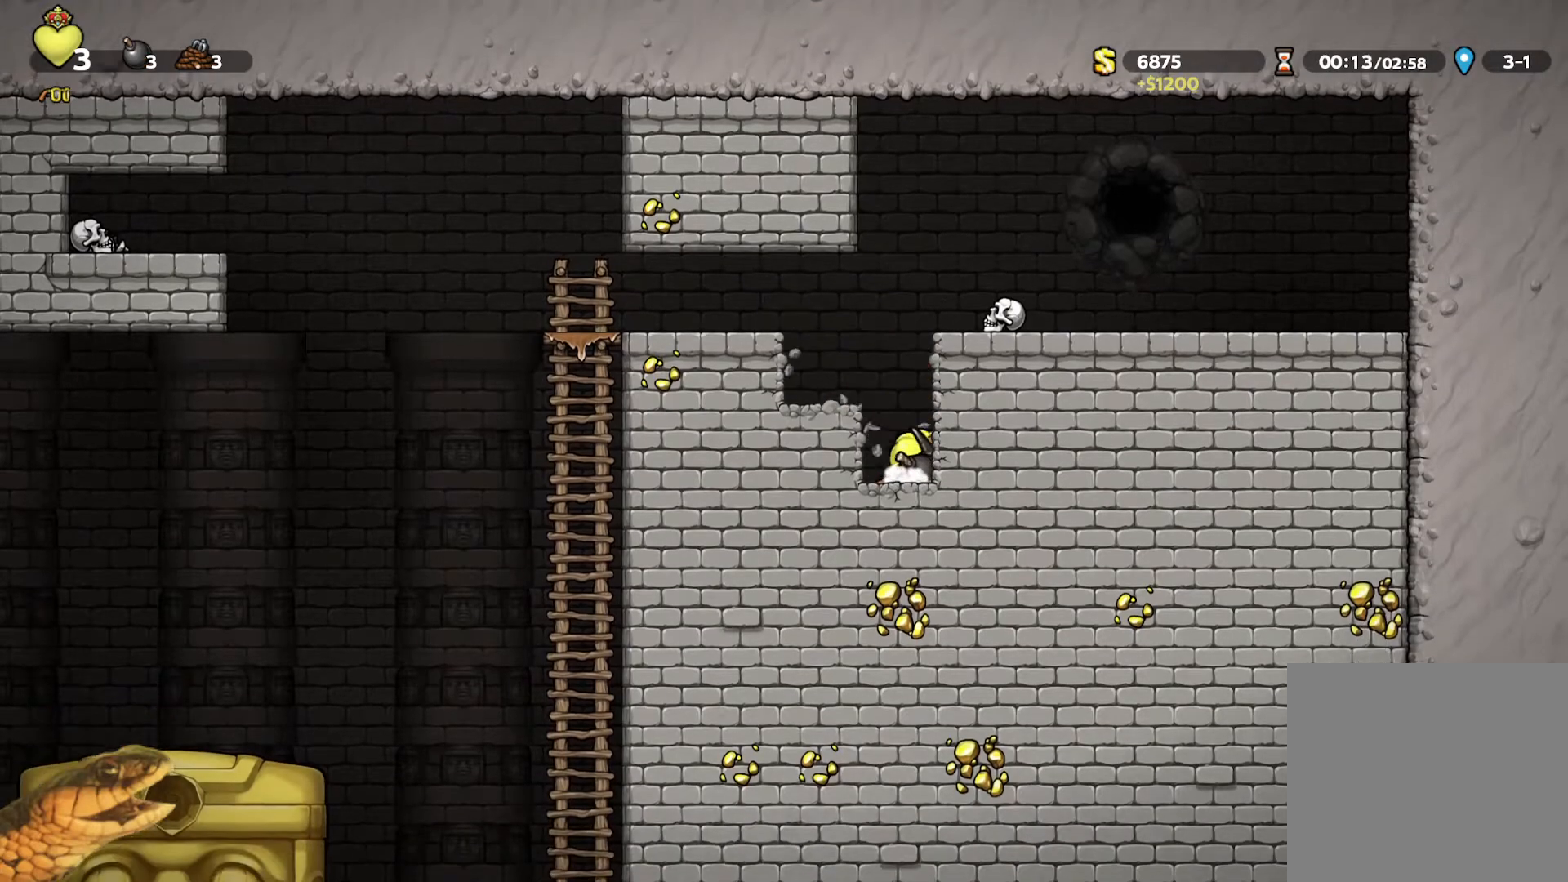
{"buttons": ["R2"], "events": [[100, "B", "up"], [133, "DPAD_DOWN", "up"], [233, "A", "down"], [300, "DPAD_LEFT", "down"], [367, "A", "up"], [400, "DPAD_LEFT", "up"]]}
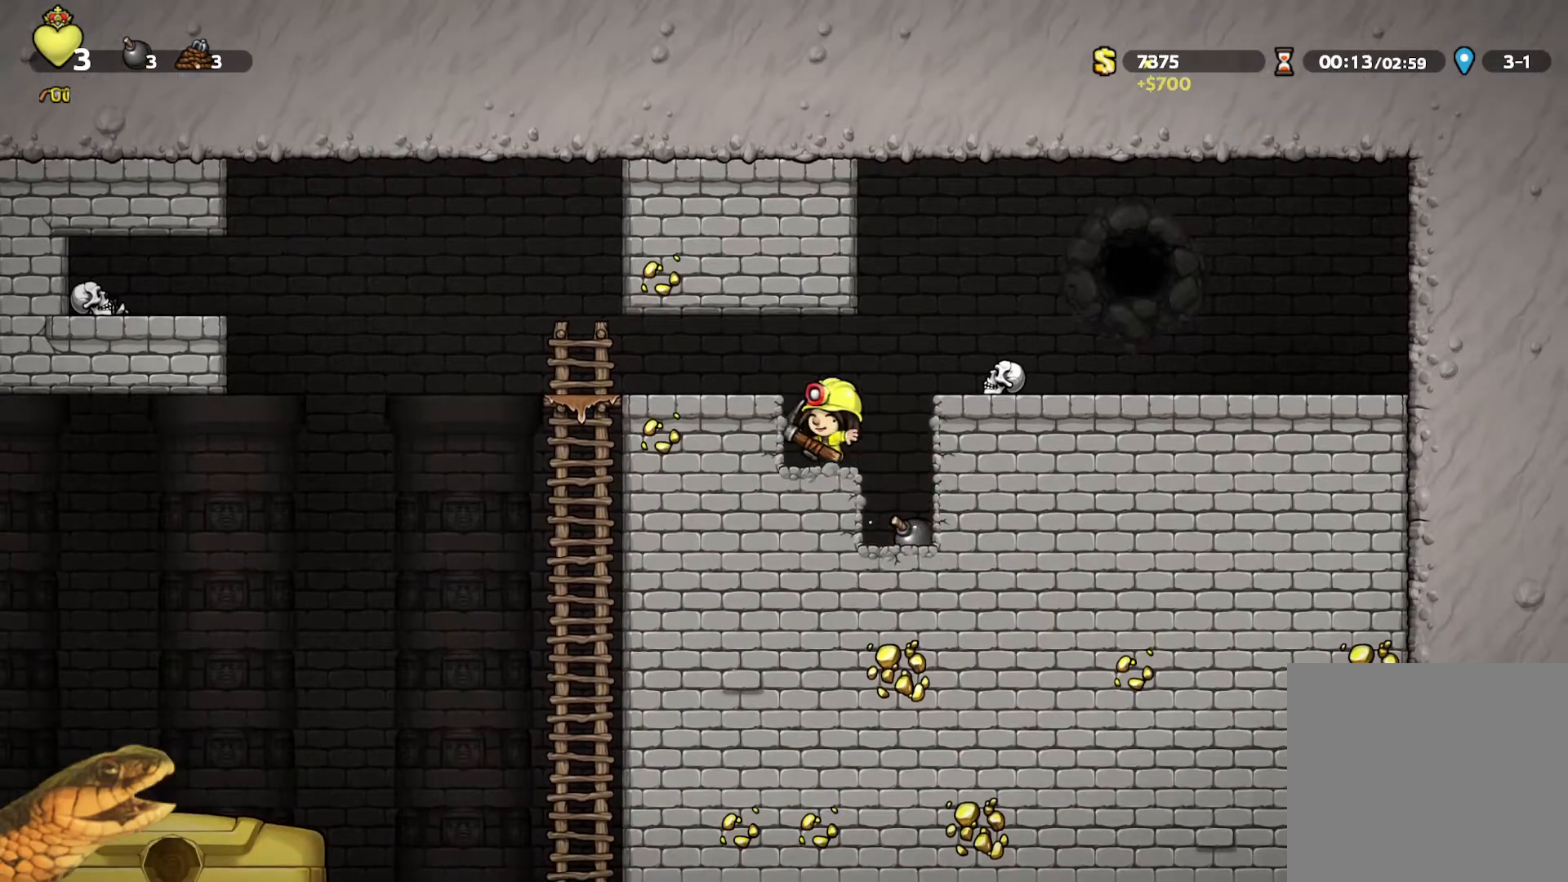
{"buttons": ["R2", "DPAD_LEFT"], "events": [[200, "DPAD_LEFT", "down"], [200, "X", "down"], [333, "X", "up"]]}
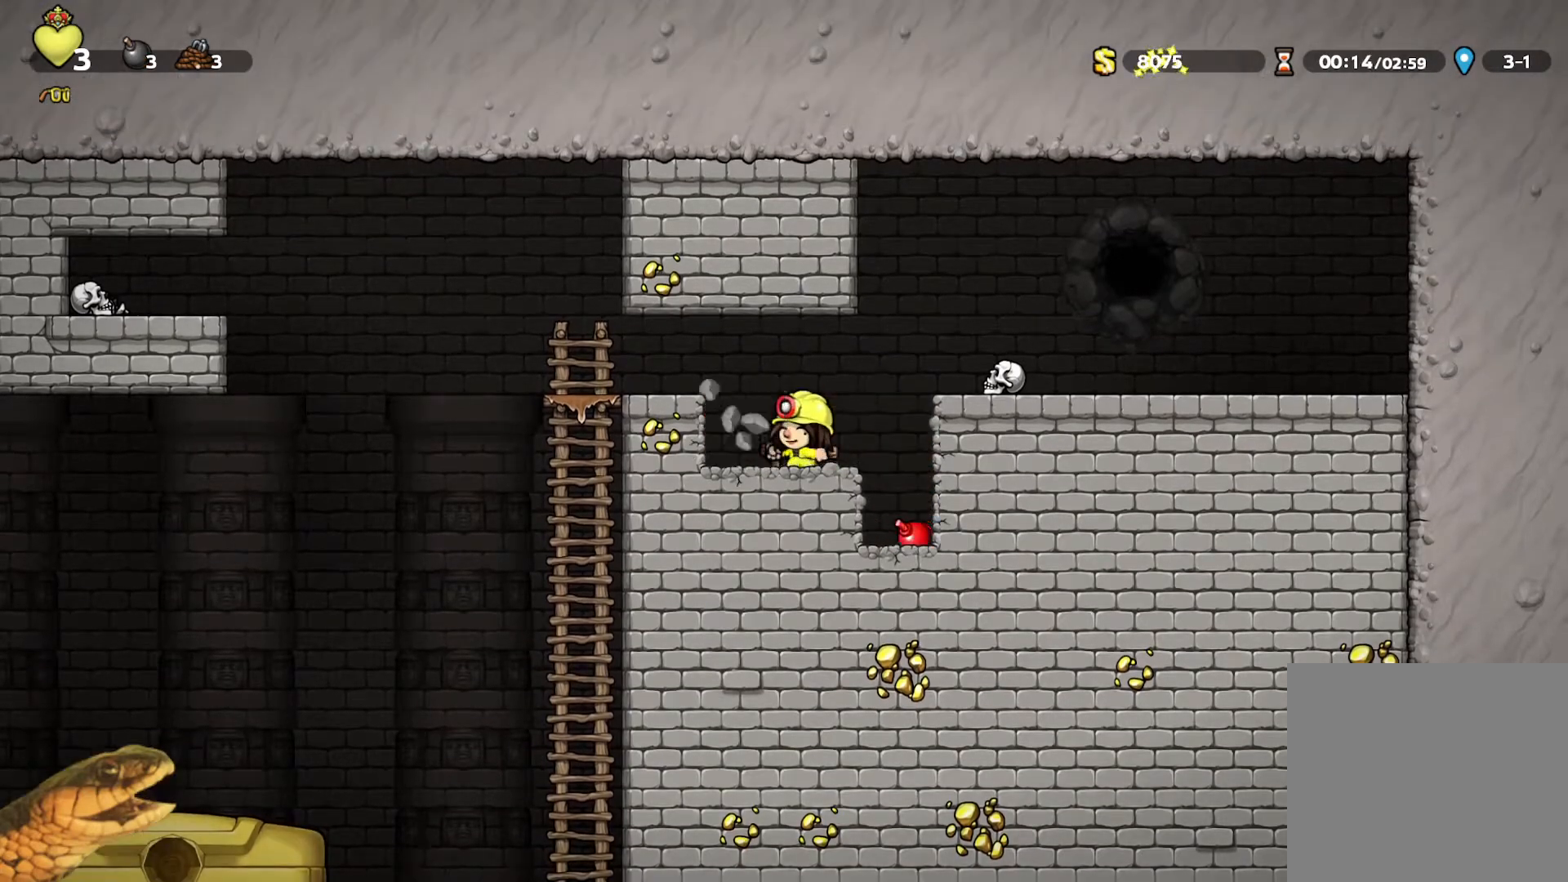
{"buttons": ["R2"], "events": [[133, "X", "down"], [233, "DPAD_LEFT", "up"], [233, "X", "up"]]}
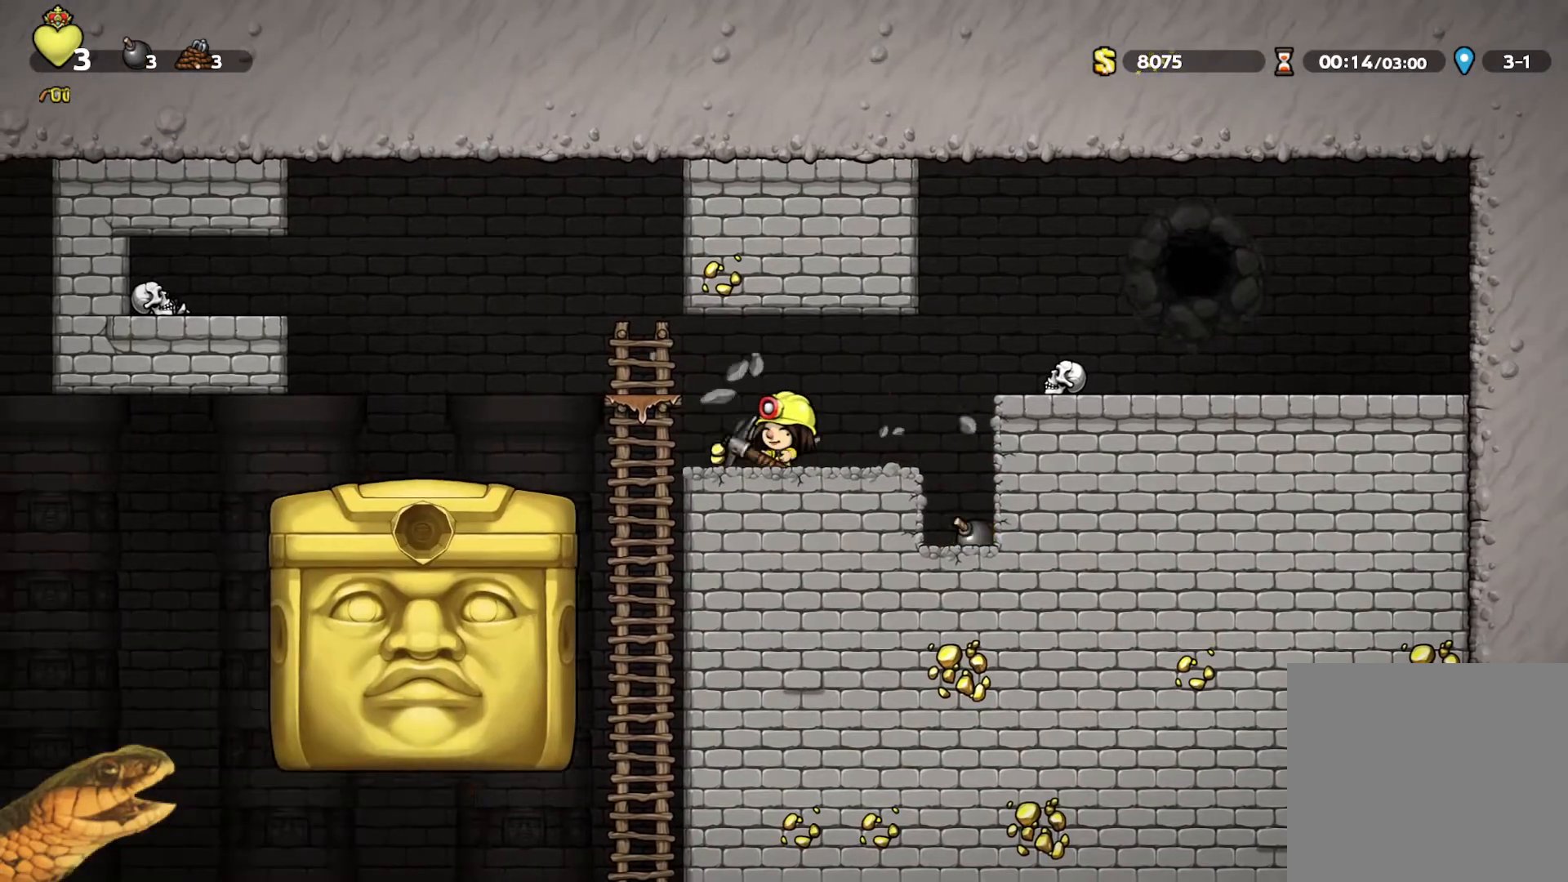
{"buttons": ["R2"], "events": [[33, "X", "down"], [167, "X", "up"], [400, "DPAD_LEFT", "down"], [500, "DPAD_LEFT", "up"]]}
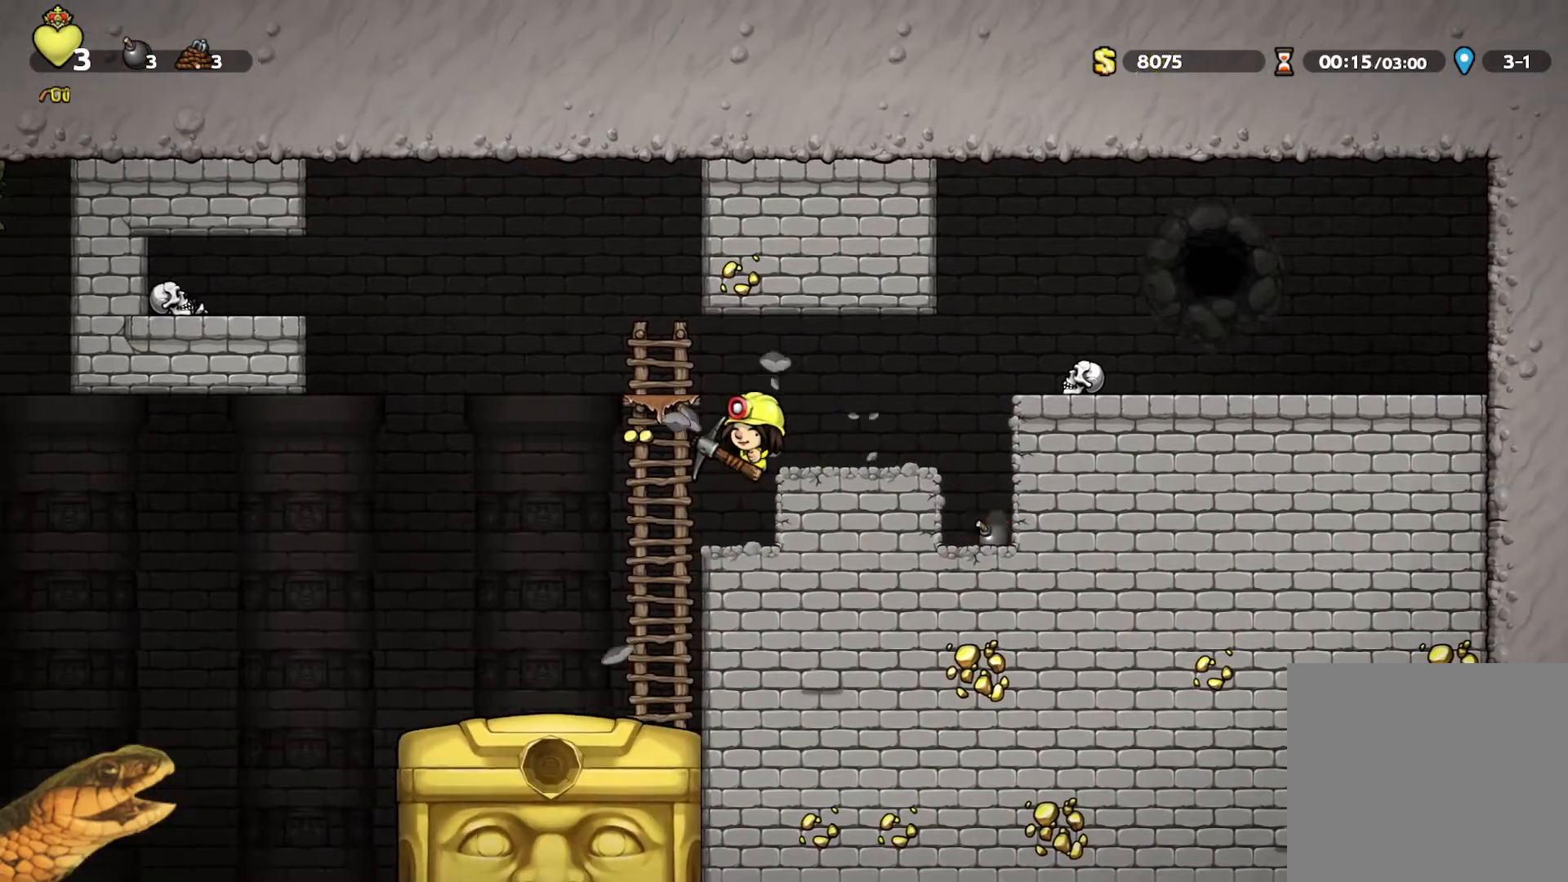
{"buttons": ["R2", "DPAD_RIGHT"], "events": [[233, "DPAD_RIGHT", "down"], [367, "X", "down"], [500, "X", "up"]]}